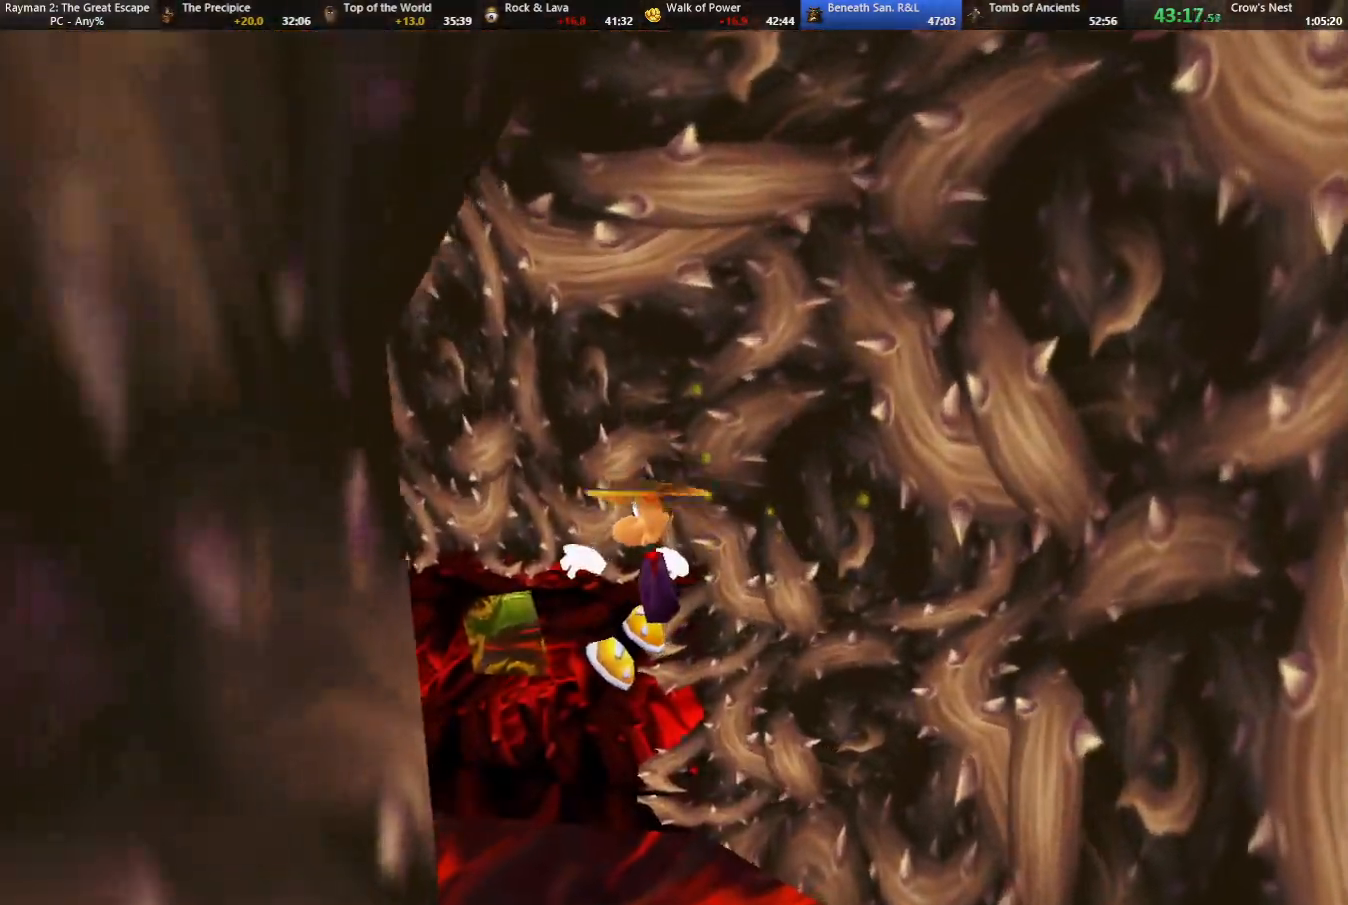
Gameplay with keyboard; each line is a JSON object with the keys held at the frame after it. "events" lists presses ("down") and releases ("up") of "cam", "camf", "caml", "camr", "dive", "down", "jump", "left", "menu", "right", "shoot", "strafe", "think" and "up" between this image and that frame as [ms after this image, input, new state], when the widget could be followed in between. No other keys are recorded. Mouse input is not recorded. Key names are as the overlay labels them; some are game actions (e.g. jump) rather than physical keys.
{"keys": ["jump", "left", "strafe", "up"], "events": [[50, "jump", "down"], [150, "jump", "up"], [283, "jump", "down"], [333, "jump", "up"], [467, "jump", "down"]]}
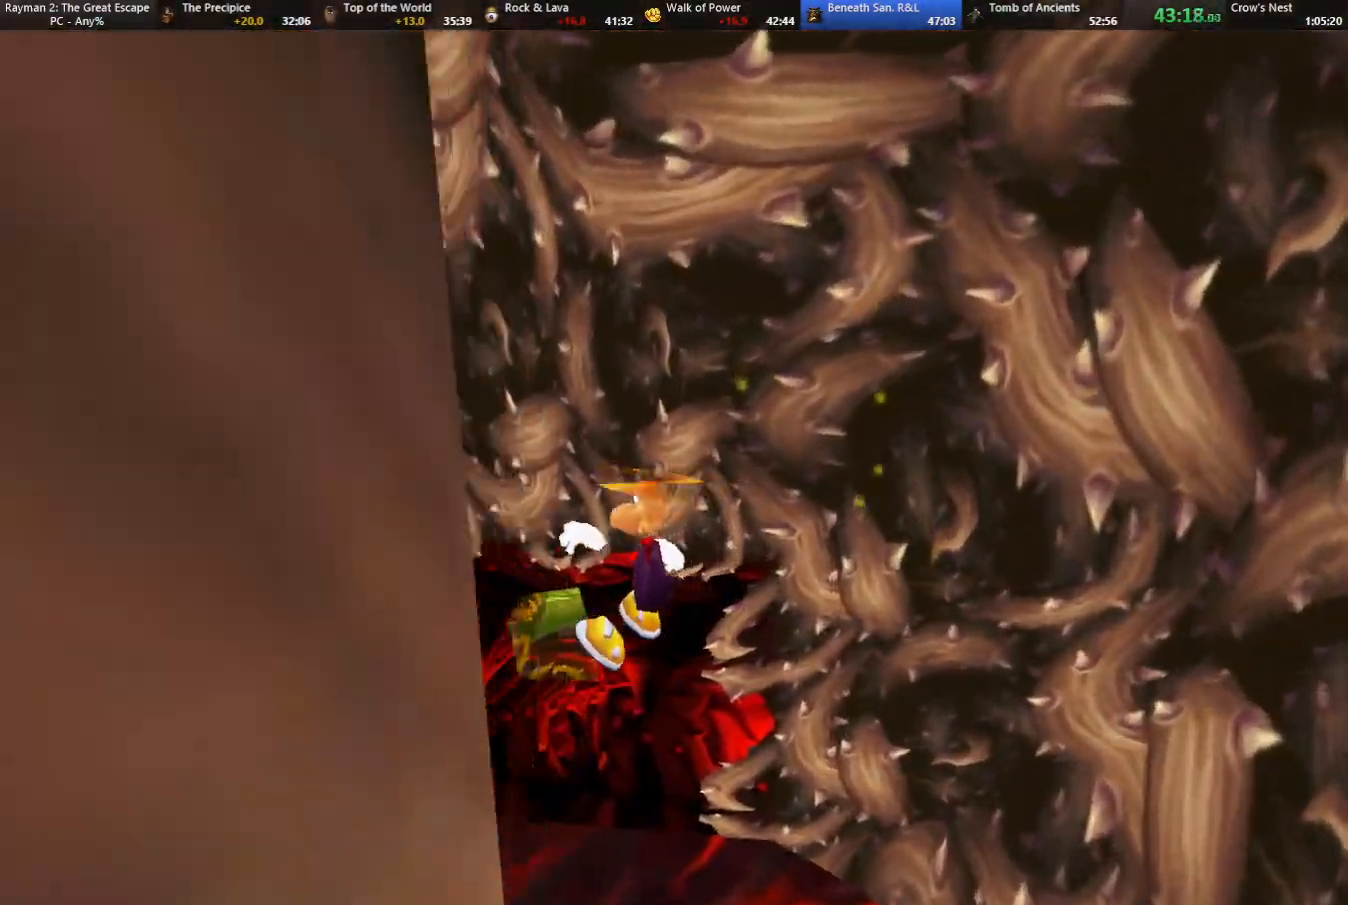
{"keys": ["jump", "left", "strafe", "up"], "events": [[67, "jump", "up"], [167, "jump", "down"], [217, "jump", "up"], [300, "left", "up"], [433, "jump", "down"], [500, "left", "down"]]}
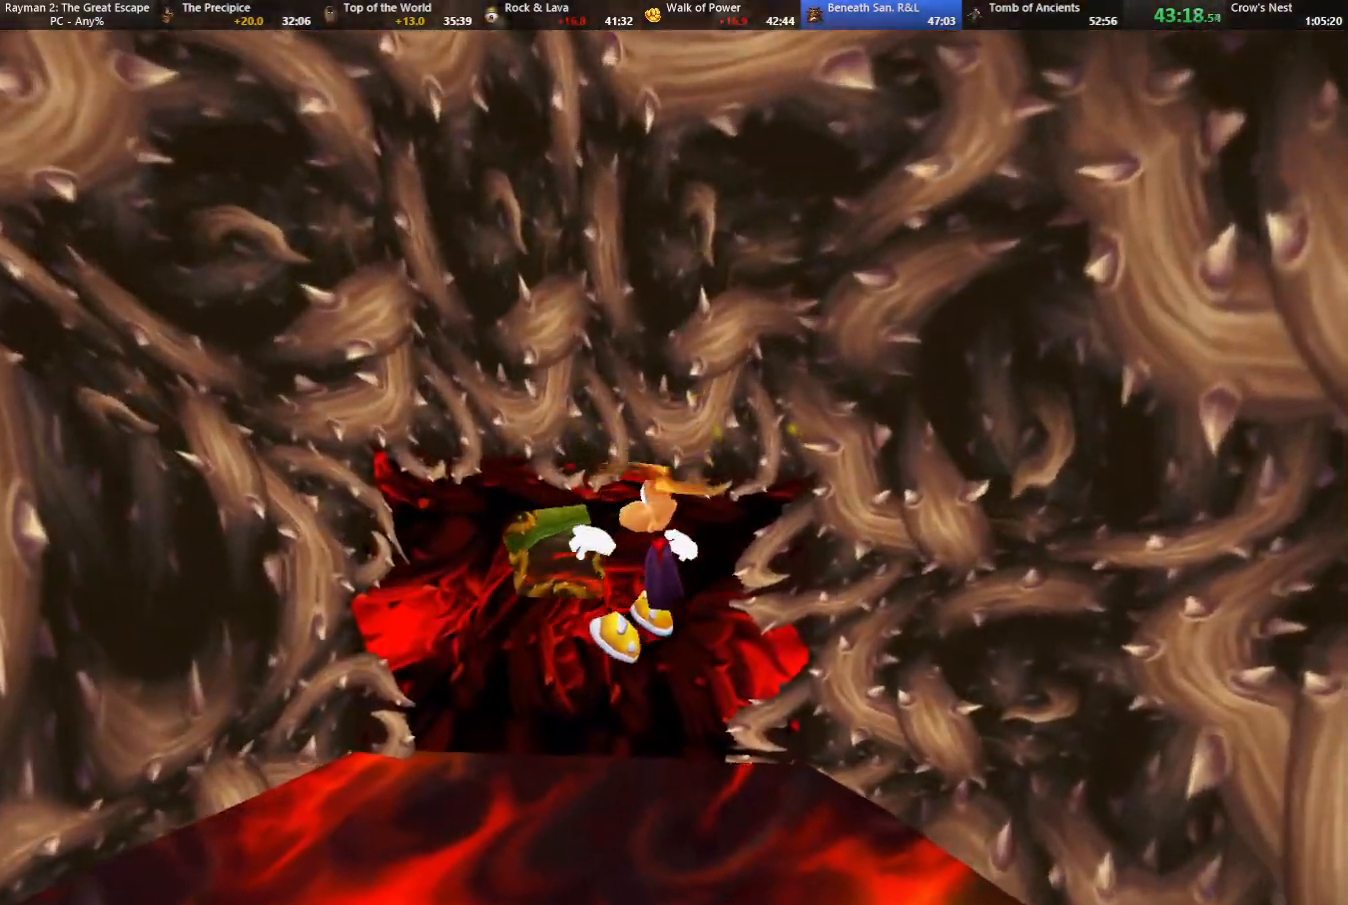
{"keys": ["jump", "left", "strafe", "up"], "events": [[50, "jump", "up"], [133, "jump", "down"], [217, "jump", "up"], [317, "jump", "down"], [367, "jump", "up"], [500, "jump", "down"]]}
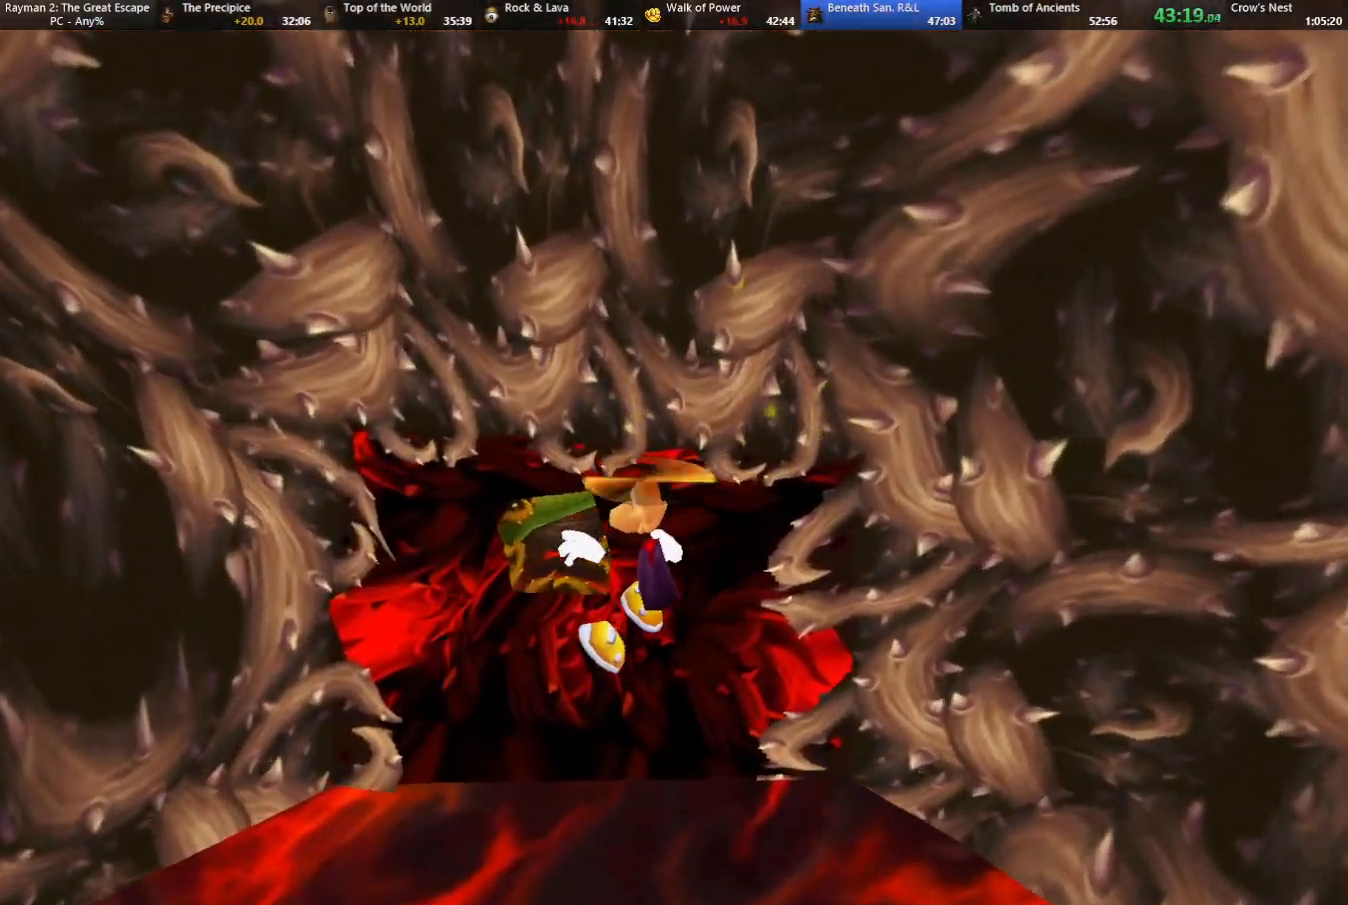
{"keys": ["left", "strafe", "up"], "events": [[67, "jump", "up"], [200, "jump", "down"], [233, "jump", "up"], [367, "jump", "down"], [467, "jump", "up"]]}
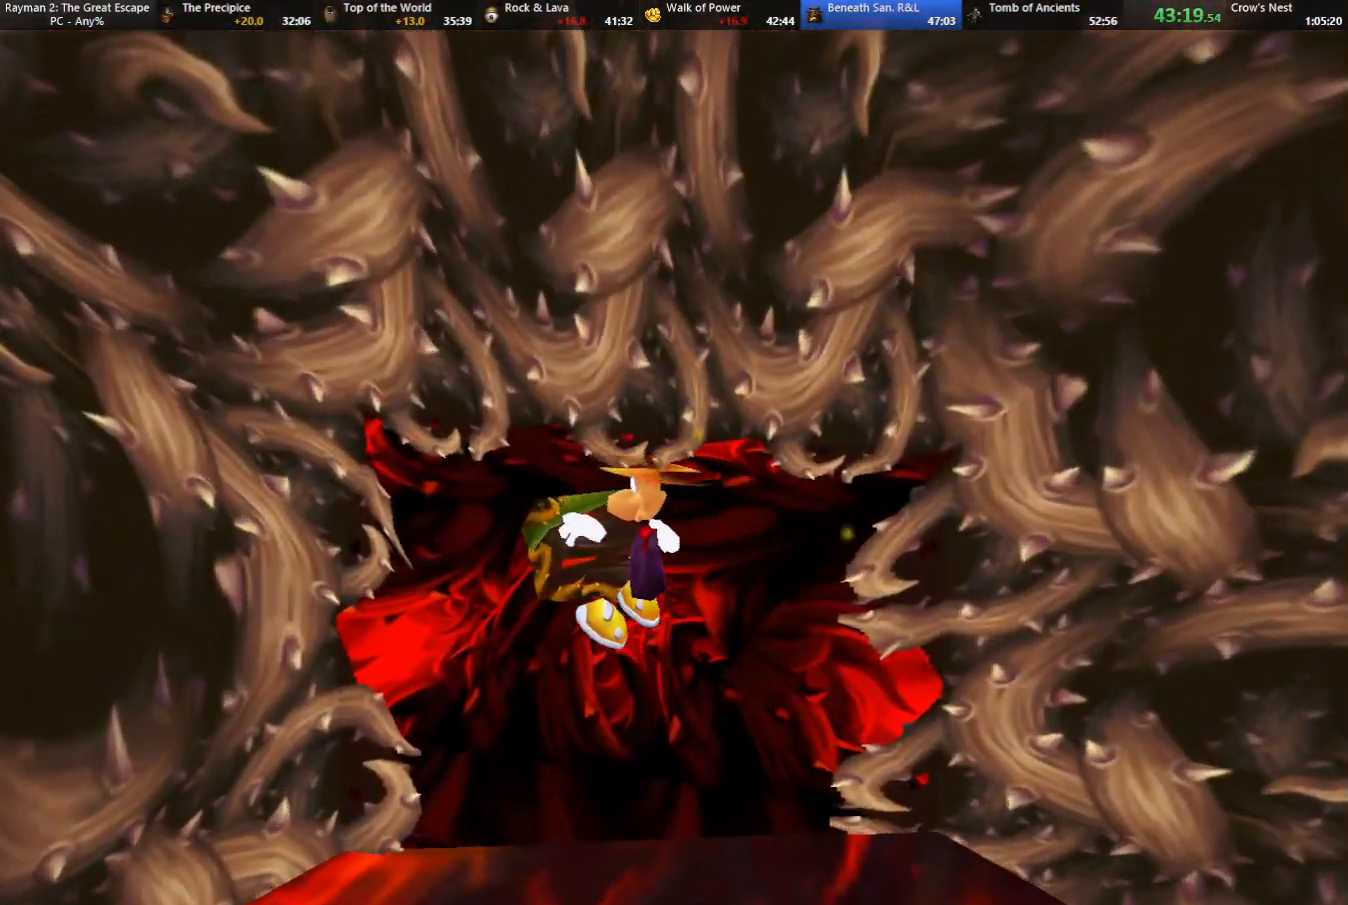
{"keys": ["left", "strafe", "up"], "events": [[117, "jump", "down"], [200, "jump", "up"], [350, "jump", "down"], [433, "jump", "up"]]}
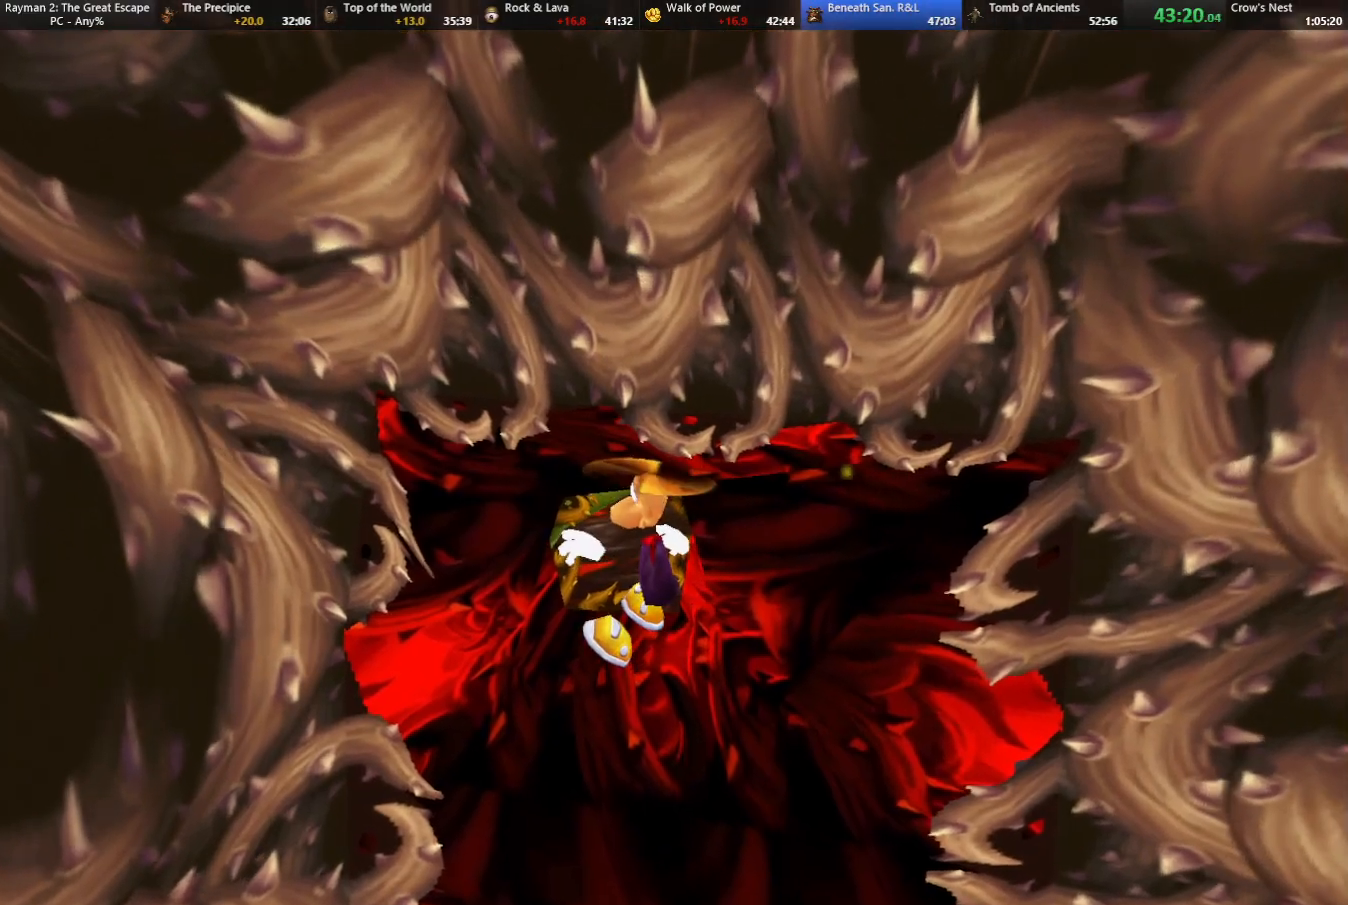
{"keys": ["strafe", "up"], "events": [[33, "jump", "down"], [133, "jump", "up"], [217, "left", "up"], [367, "left", "down"], [400, "left", "up"]]}
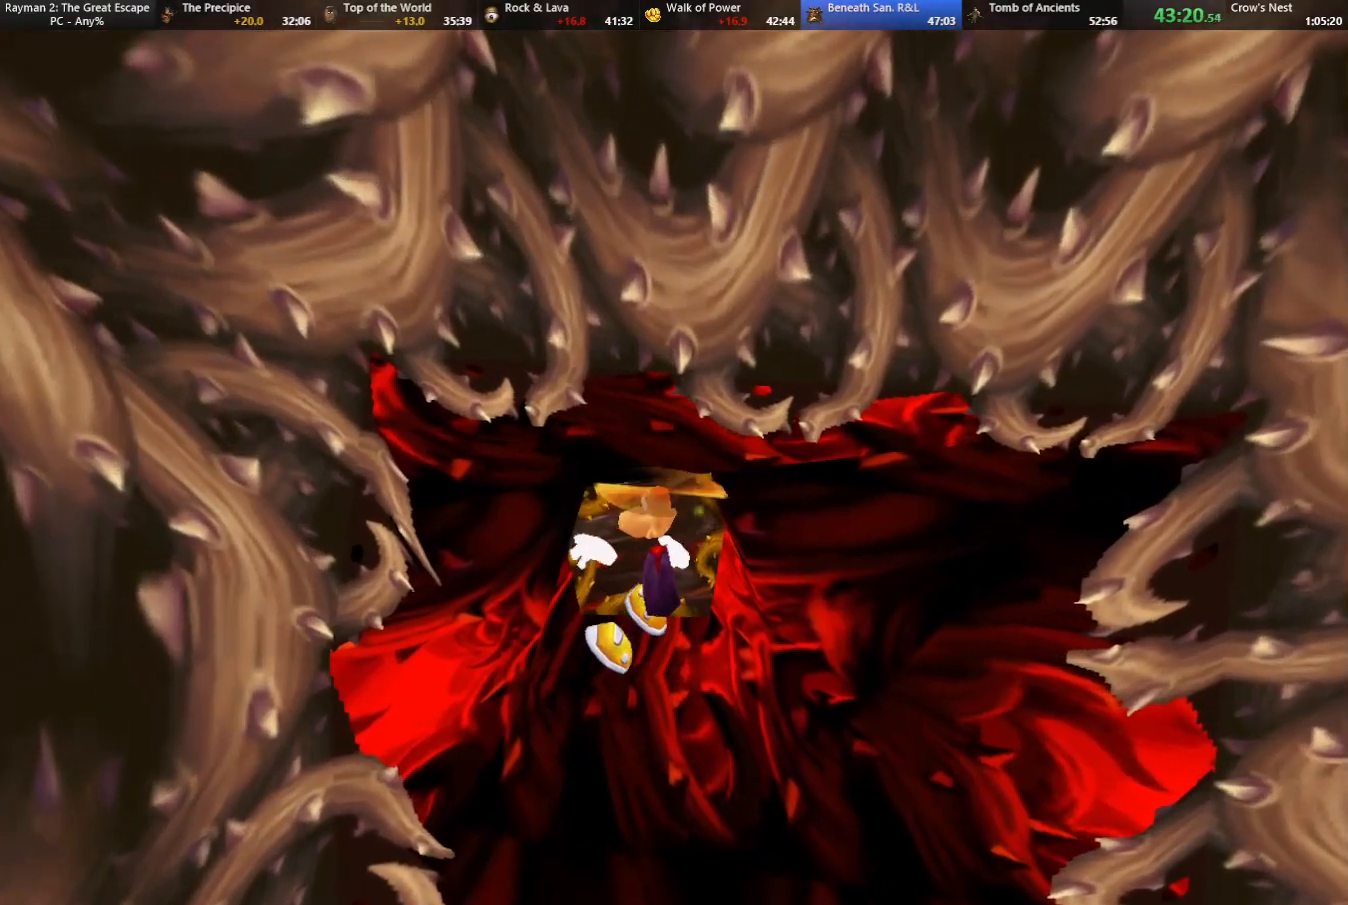
{"keys": ["jump", "strafe", "up"], "events": [[50, "jump", "down"], [150, "jump", "up"], [233, "jump", "down"], [367, "jump", "up"], [417, "jump", "down"]]}
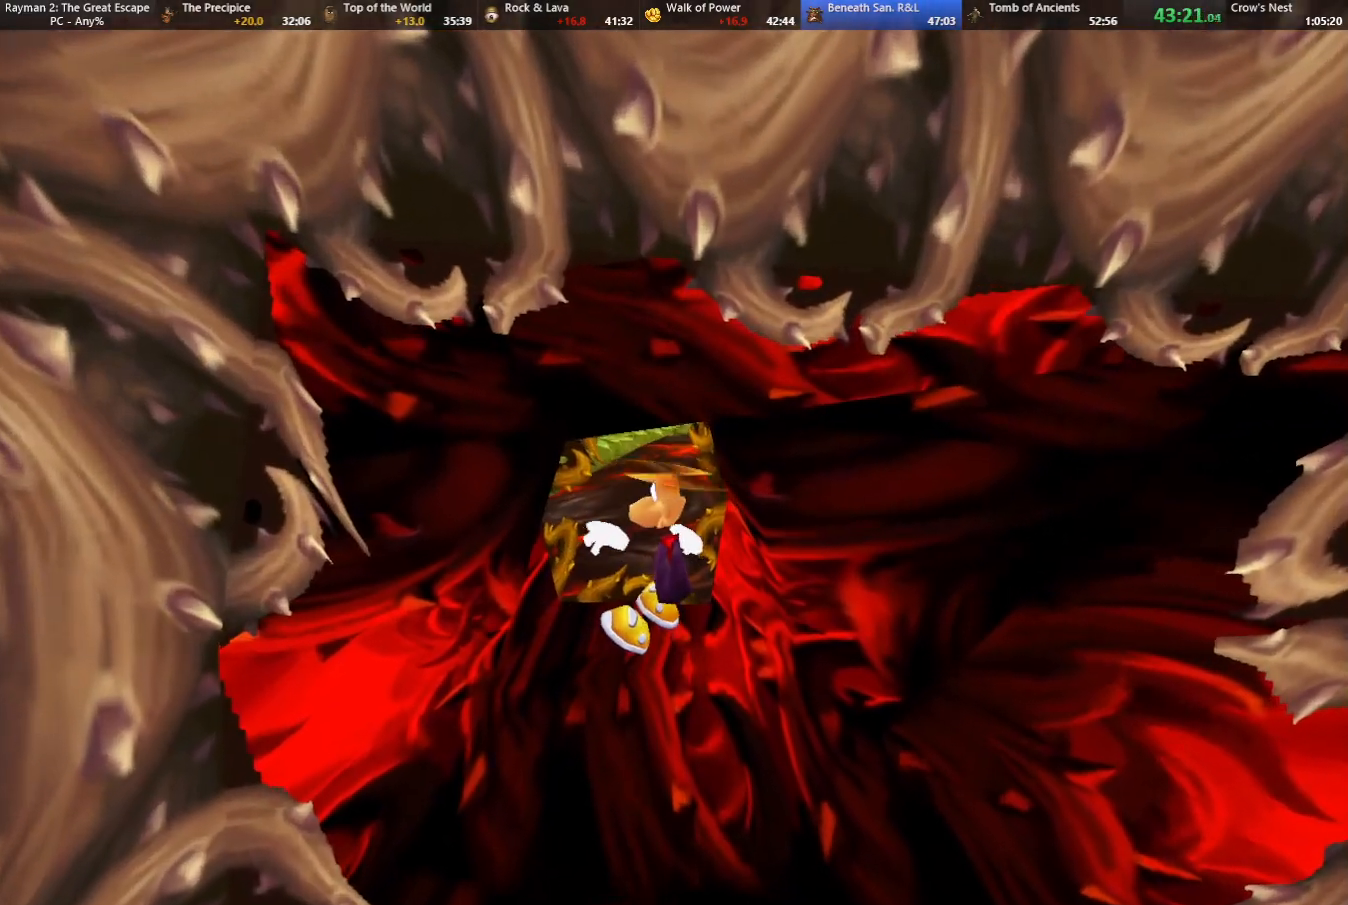
{"keys": ["strafe", "up"], "events": [[17, "jump", "up"], [117, "jump", "down"], [217, "jump", "up"], [350, "jump", "down"], [433, "jump", "up"], [433, "left", "down"], [483, "left", "up"]]}
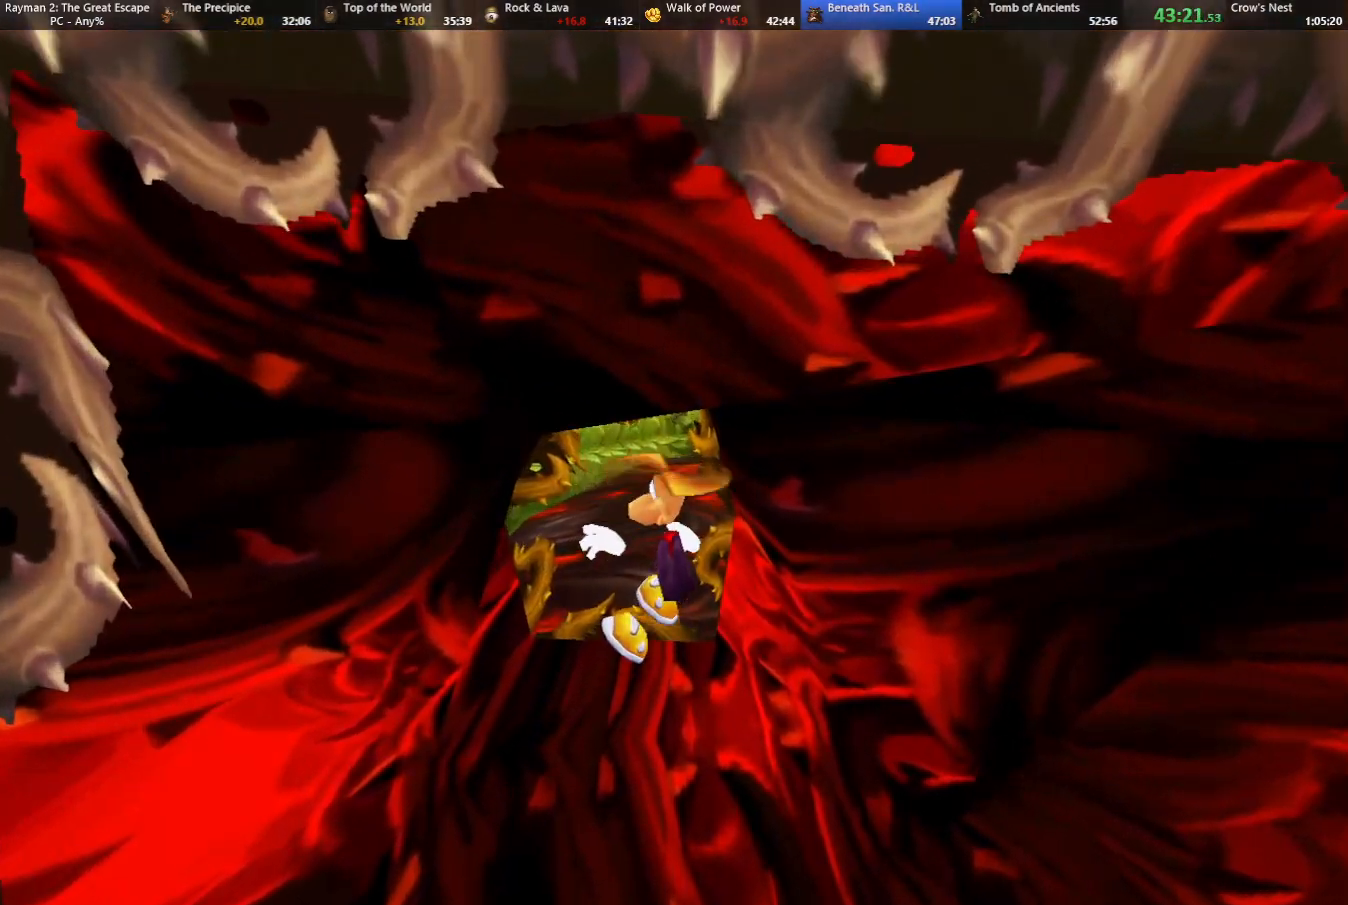
{"keys": ["jump", "strafe", "up"], "events": [[33, "jump", "down"], [83, "jump", "up"], [183, "jump", "down"], [267, "jump", "up"], [500, "jump", "down"]]}
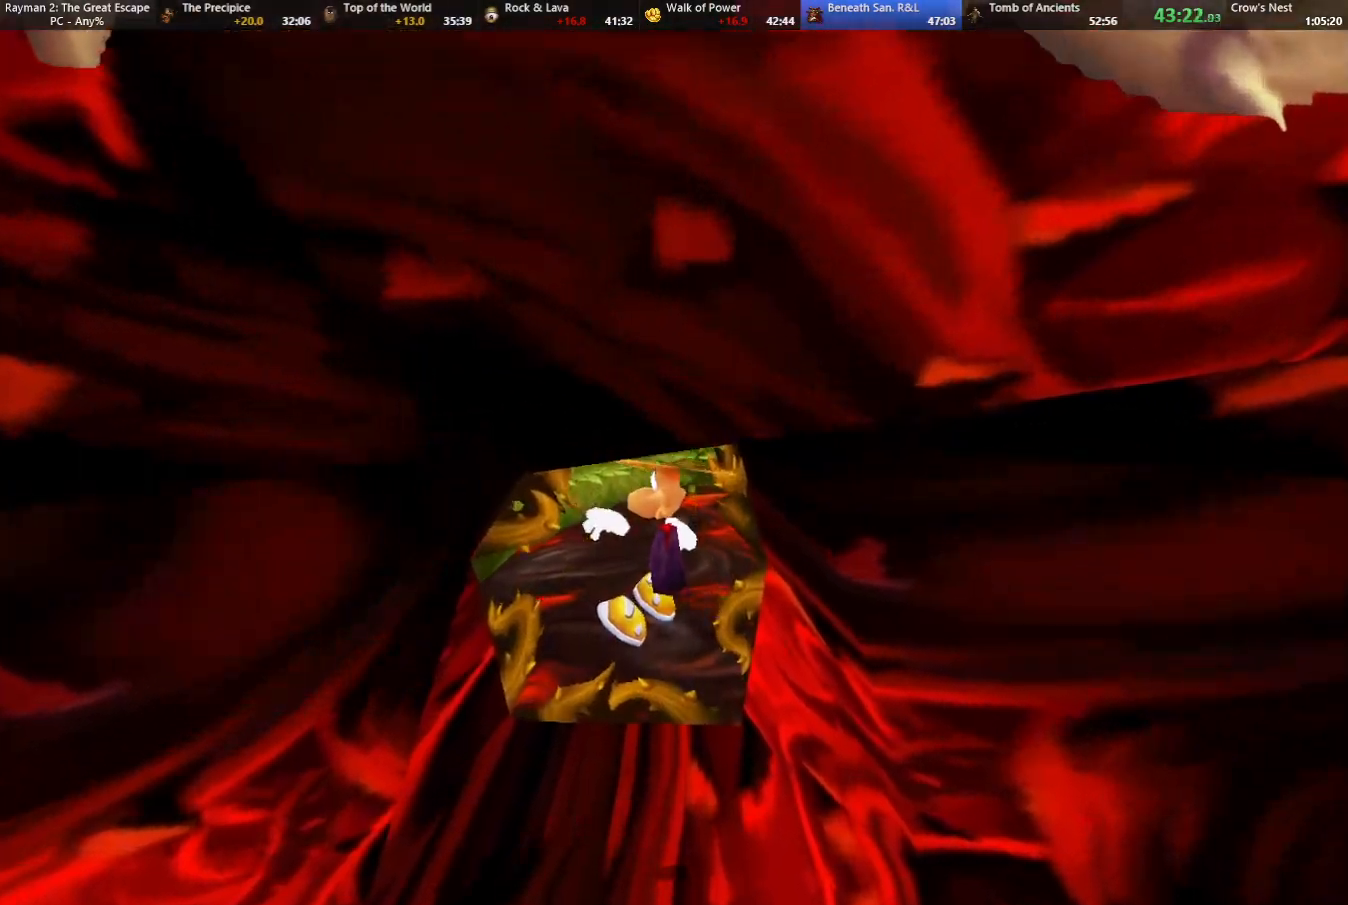
{"keys": ["jump", "strafe", "up"], "events": [[100, "jump", "up"], [483, "jump", "down"]]}
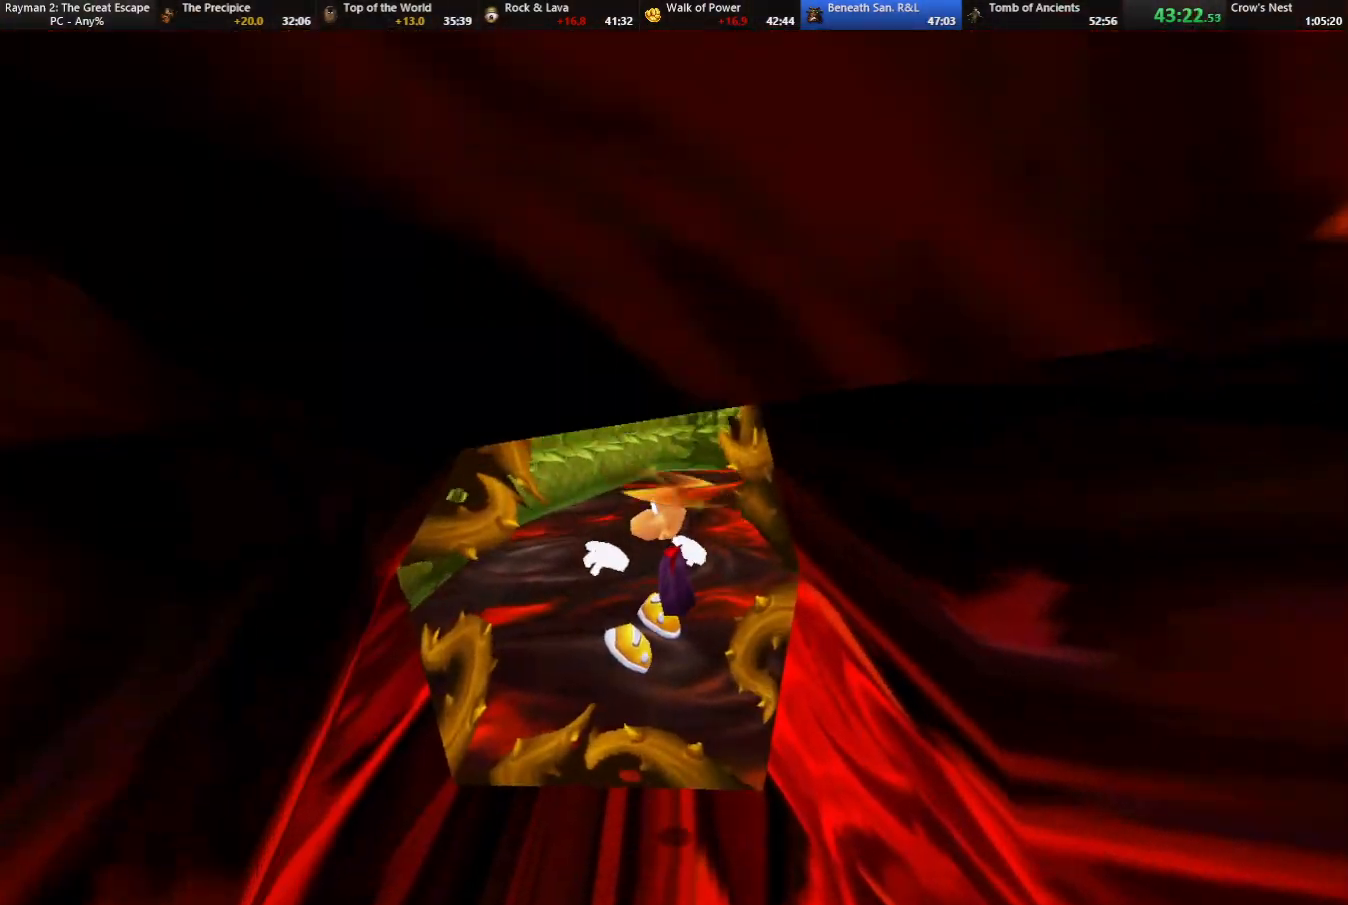
{"keys": ["strafe", "up"], "events": [[33, "right", "down"], [67, "jump", "up"], [117, "right", "up"], [167, "jump", "down"], [200, "right", "down"], [400, "right", "up"], [483, "jump", "up"]]}
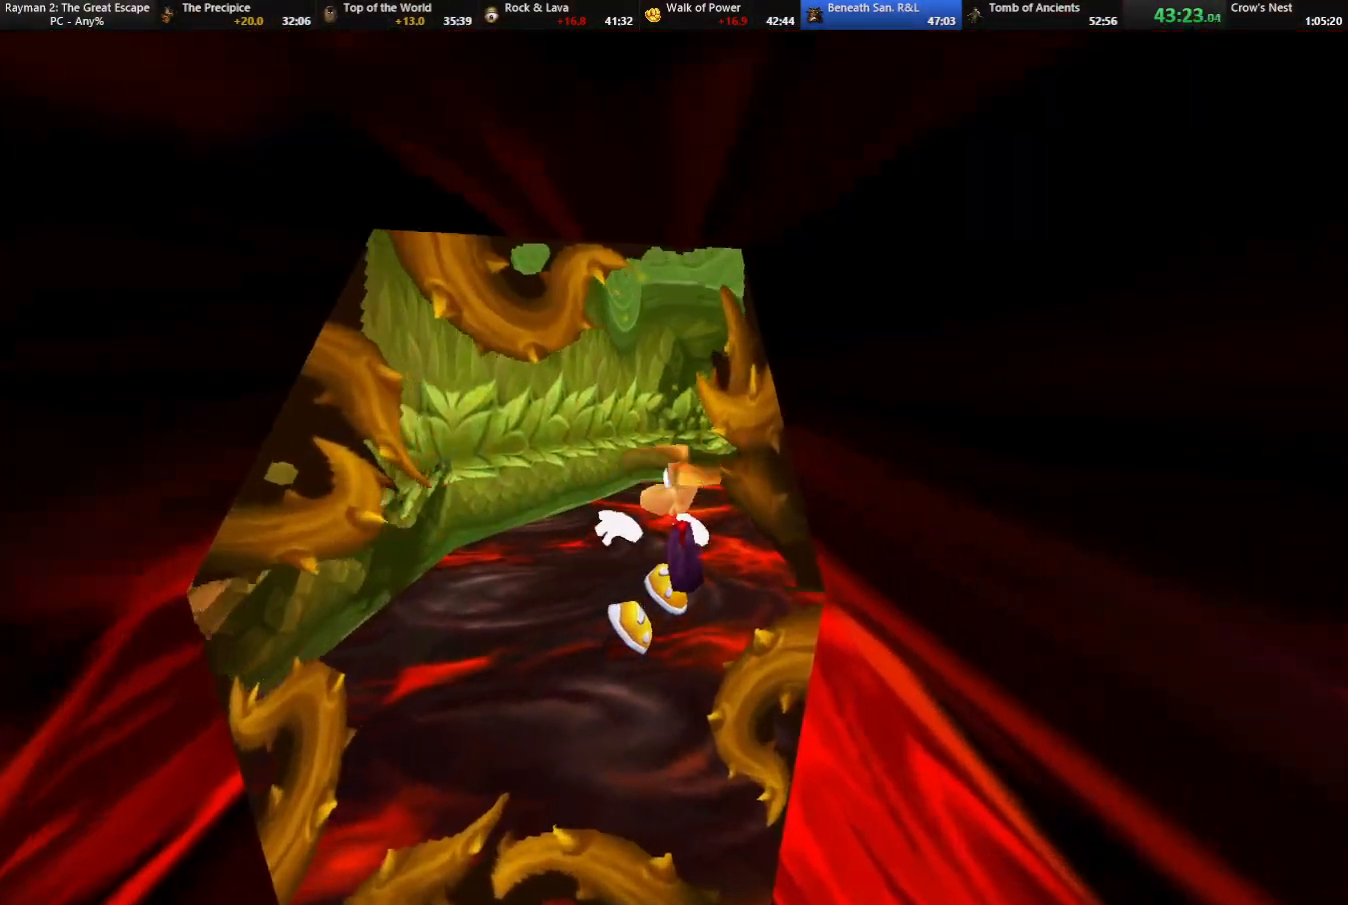
{"keys": ["jump", "right", "strafe", "up"], "events": [[33, "left", "down"], [33, "strafe", "up"], [317, "jump", "down"], [317, "strafe", "down"], [367, "left", "up"], [367, "right", "down"]]}
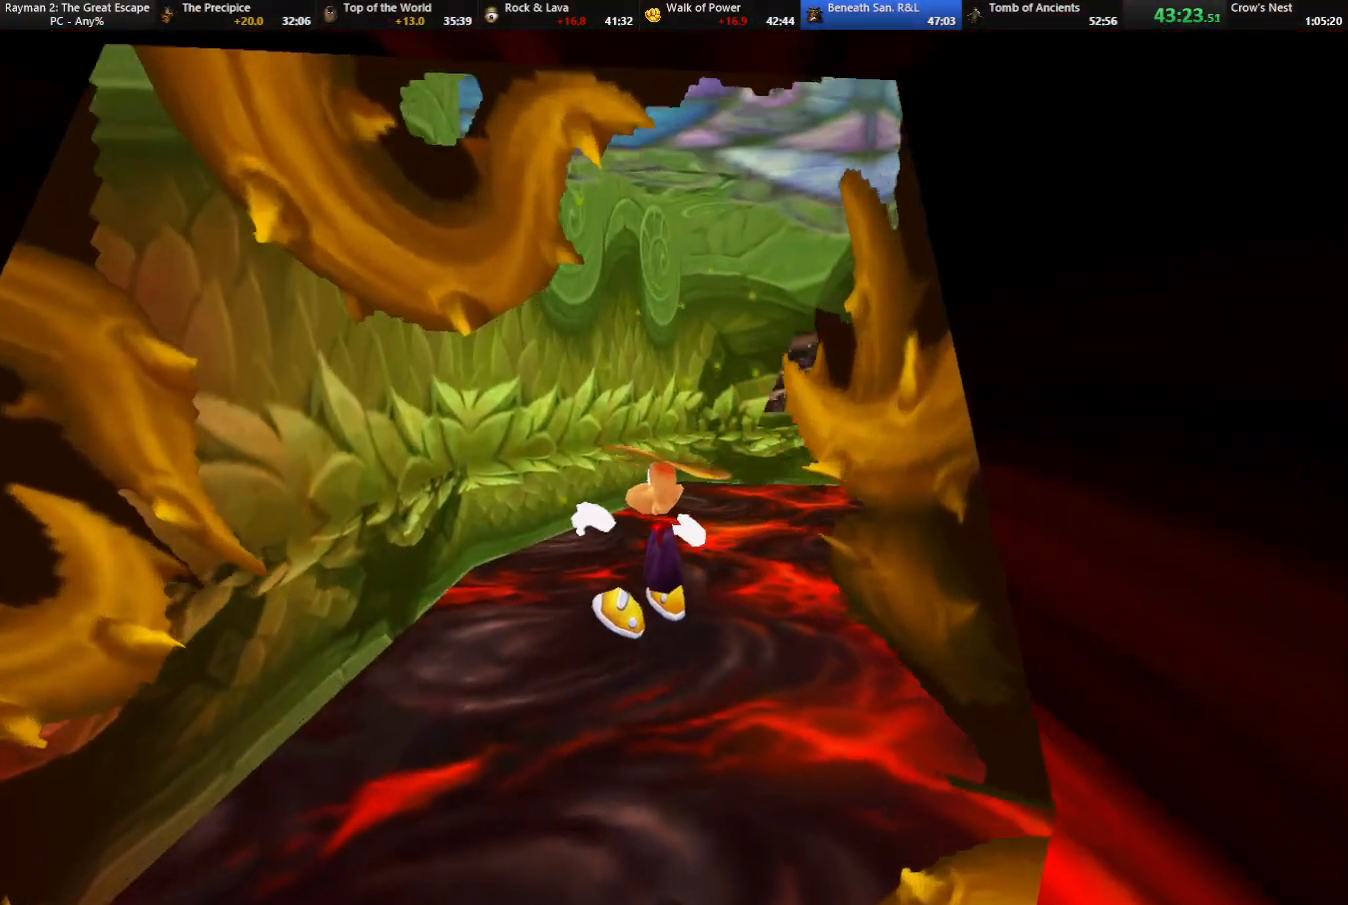
{"keys": ["jump", "right", "strafe", "up"], "events": [[100, "jump", "up"], [250, "jump", "down"], [283, "jump", "up"], [383, "jump", "down"]]}
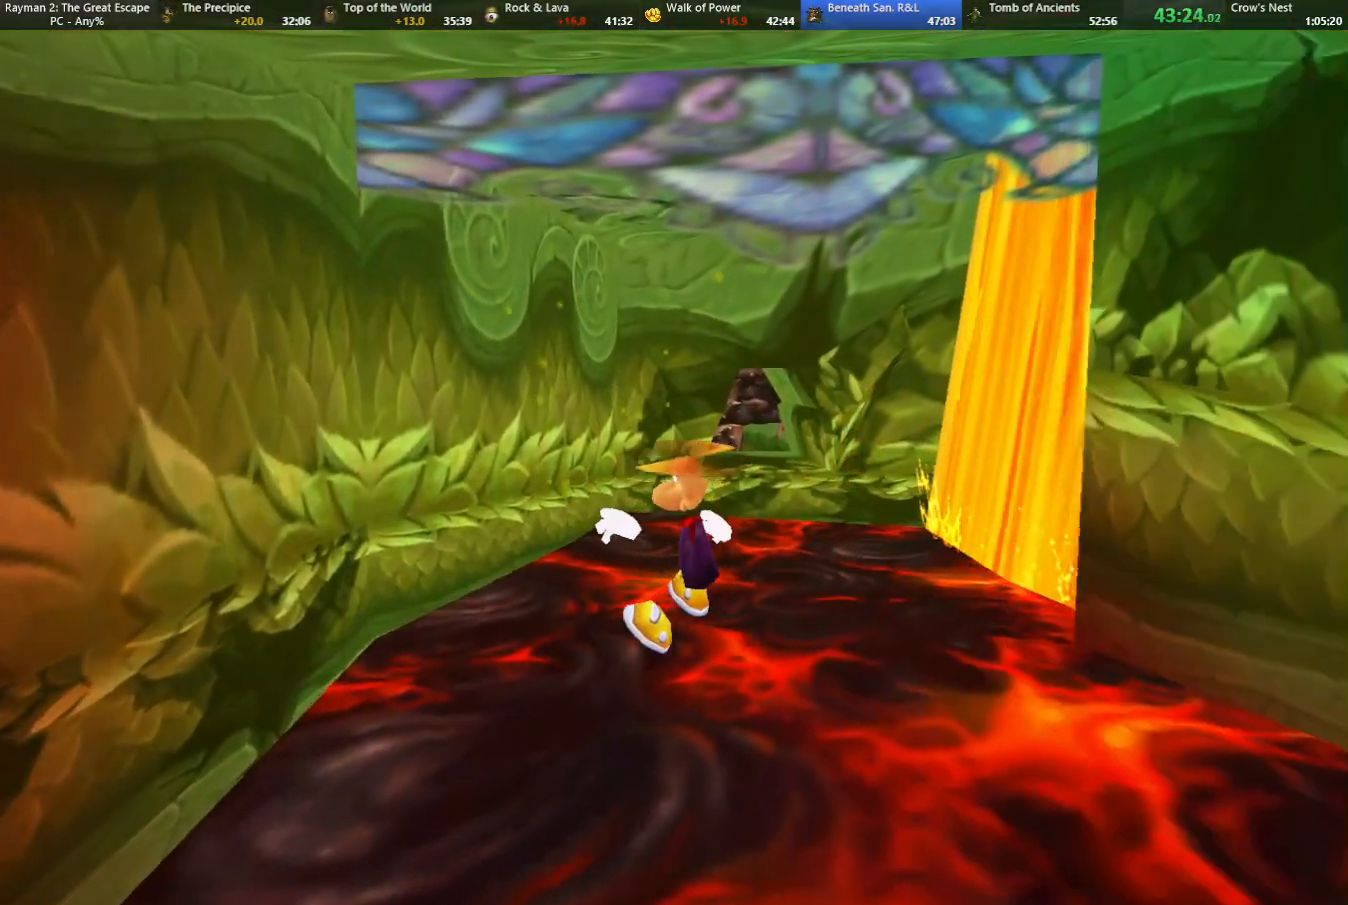
{"keys": ["jump", "shoot", "up"], "events": [[17, "jump", "up"], [250, "strafe", "up"], [350, "right", "up"], [400, "jump", "down"], [500, "shoot", "down"]]}
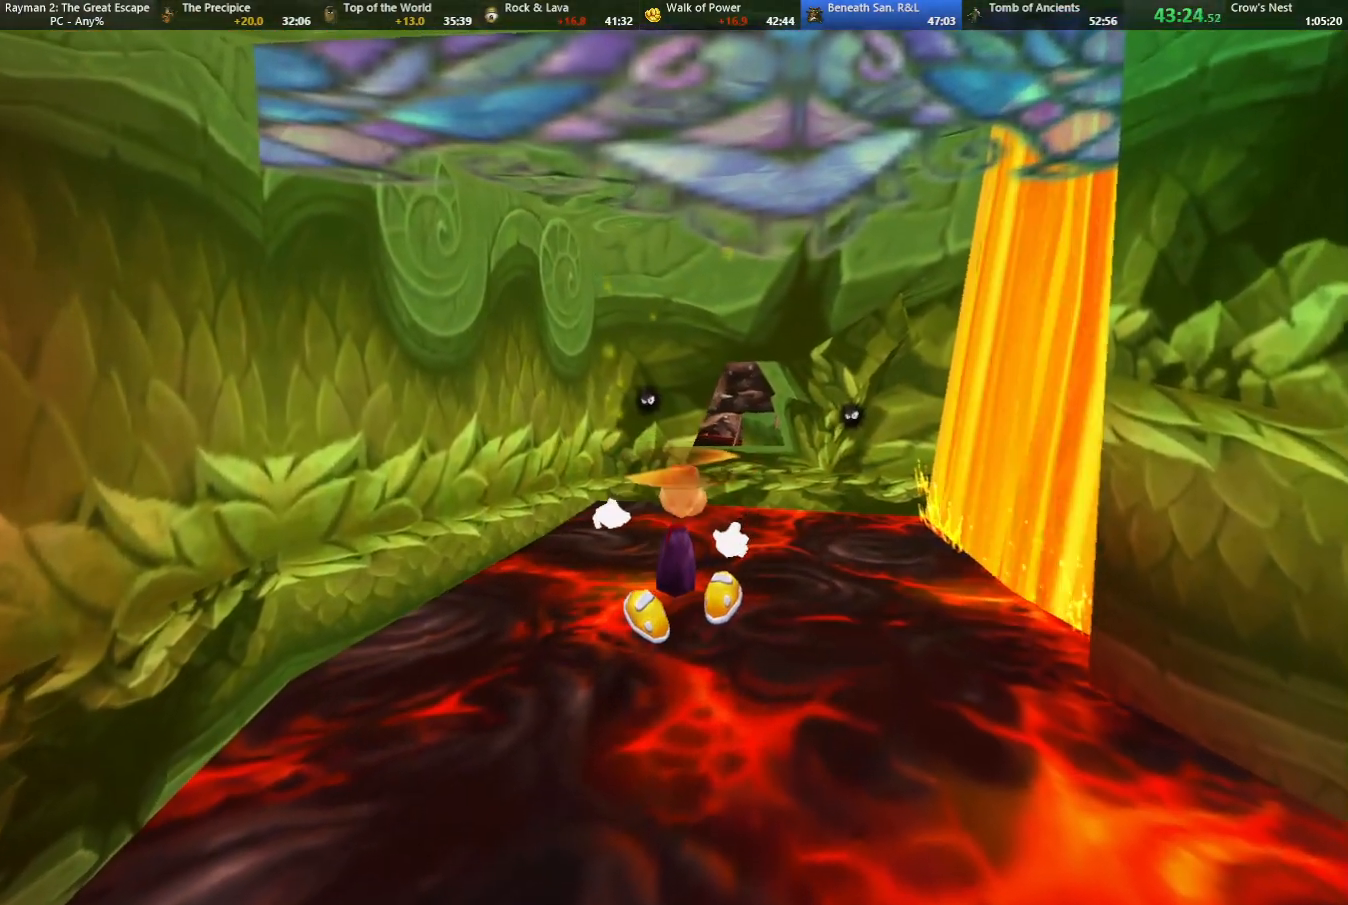
{"keys": ["shoot", "strafe", "up"], "events": [[167, "shoot", "up"], [317, "jump", "up"], [317, "shoot", "down"], [417, "shoot", "up"], [467, "strafe", "down"], [500, "shoot", "down"]]}
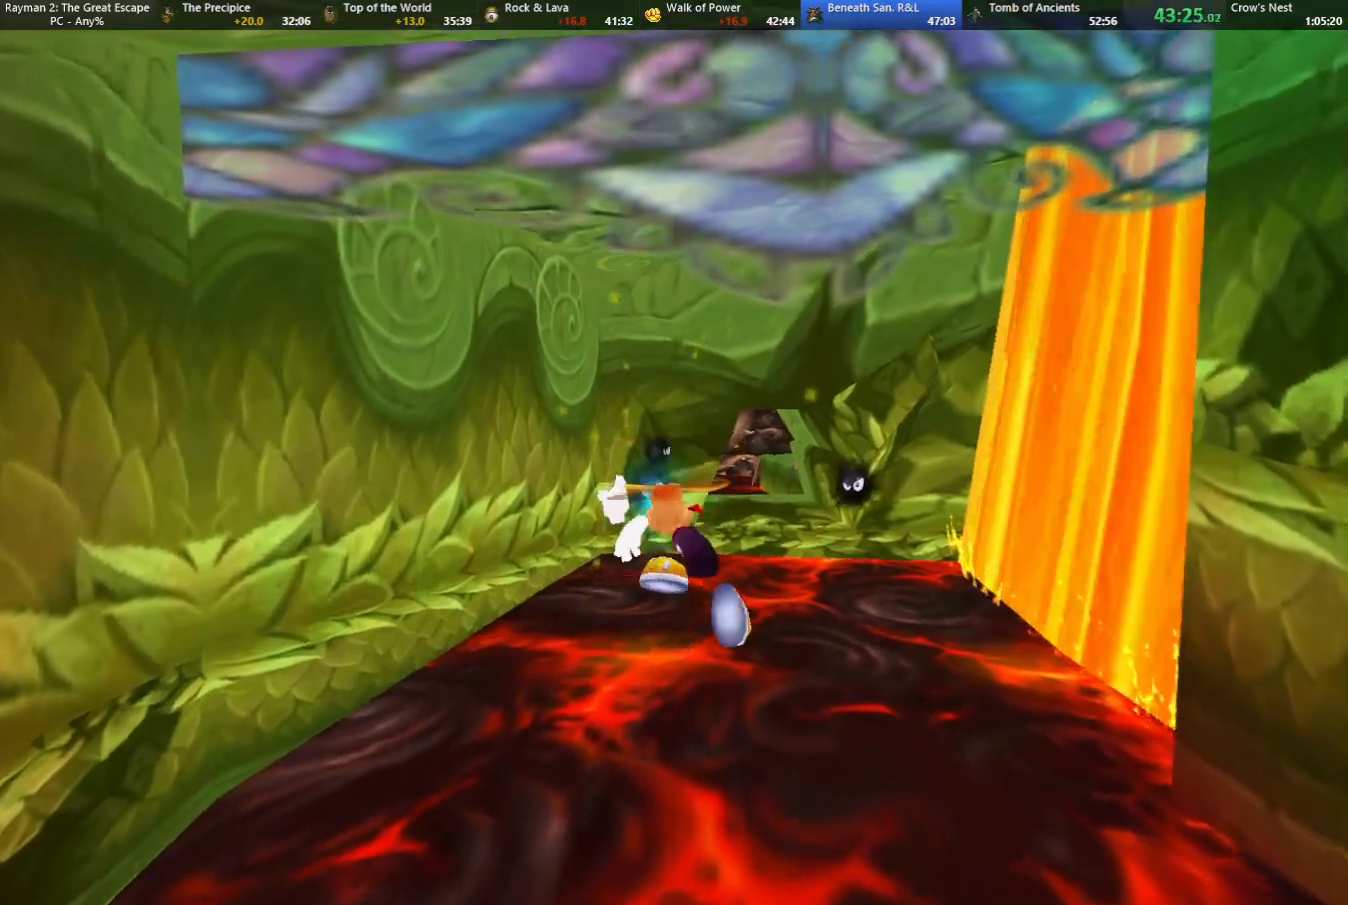
{"keys": ["jump", "right", "strafe", "up"], "events": [[100, "shoot", "up"], [200, "shoot", "down"], [283, "jump", "down"], [283, "right", "down"], [283, "shoot", "up"], [383, "shoot", "down"], [467, "shoot", "up"]]}
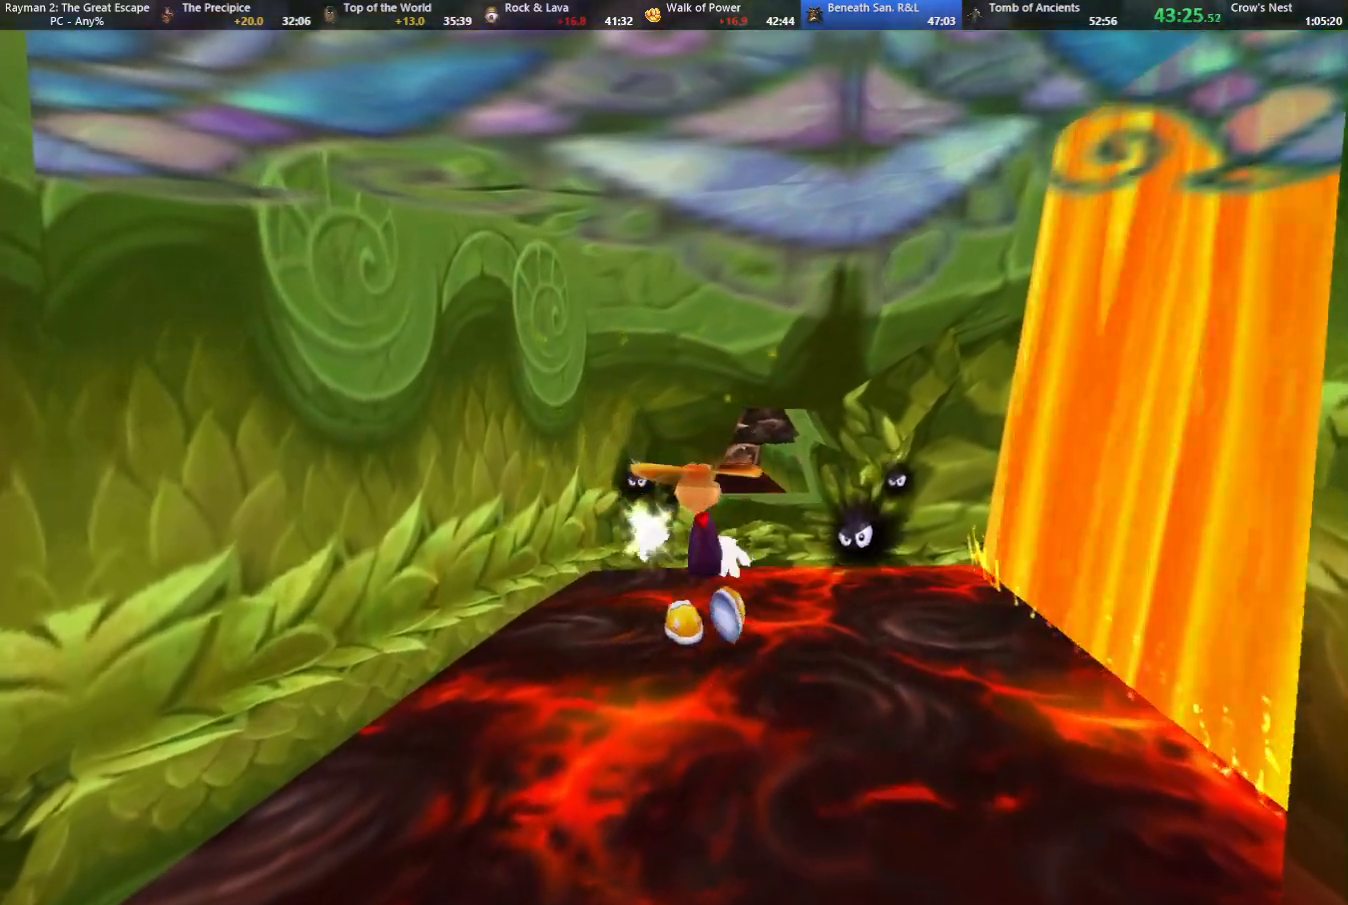
{"keys": ["jump", "right", "shoot", "strafe", "up"], "events": [[67, "shoot", "down"], [167, "shoot", "up"], [217, "jump", "up"], [217, "shoot", "down"], [300, "shoot", "up"], [350, "jump", "down"], [400, "shoot", "down"]]}
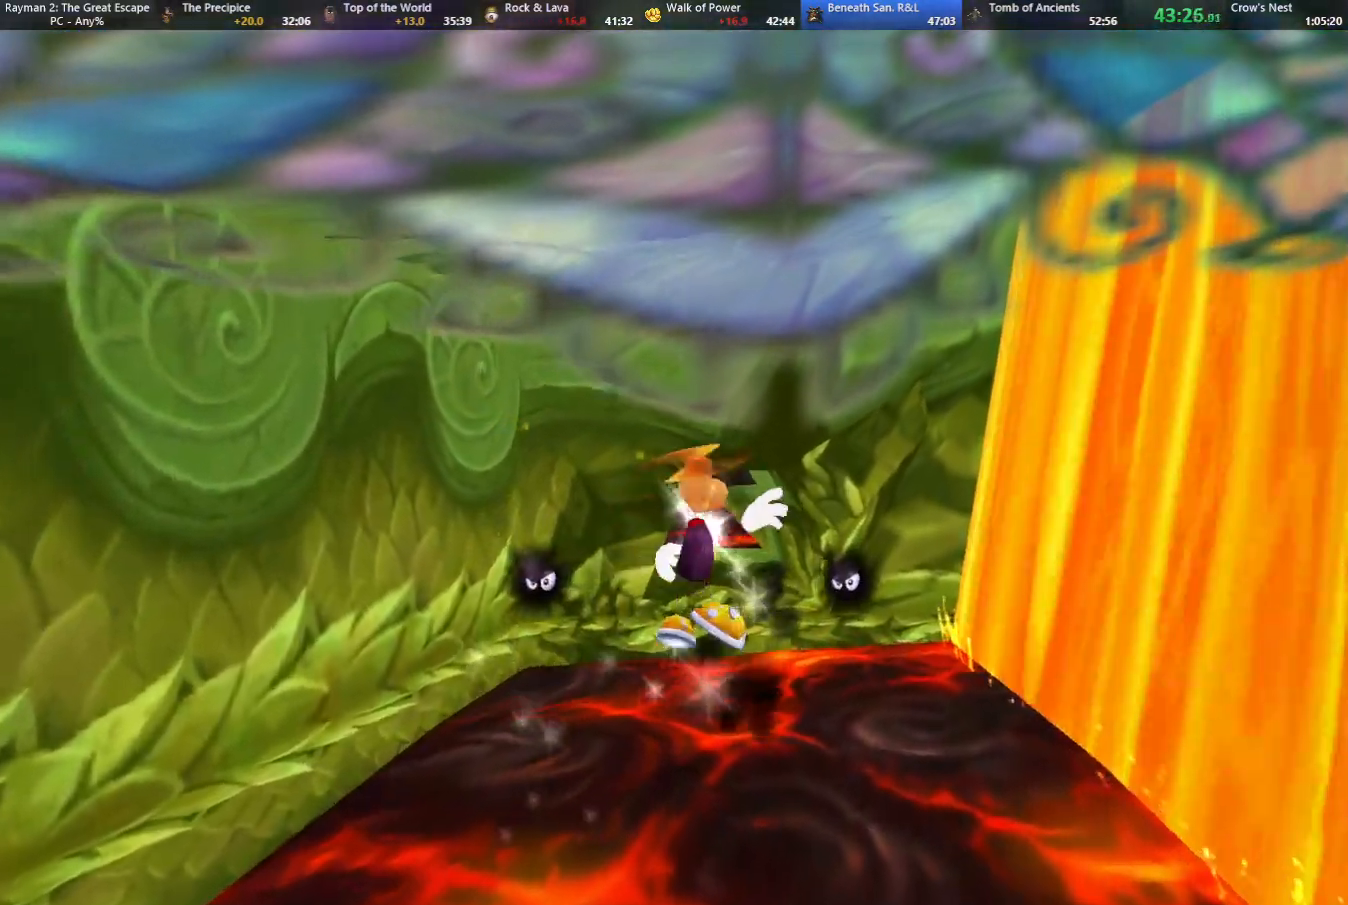
{"keys": ["shoot", "up"], "events": [[33, "shoot", "up"], [83, "shoot", "down"], [133, "jump", "up"], [133, "right", "up"], [183, "shoot", "up"], [267, "shoot", "down"], [367, "strafe", "up"]]}
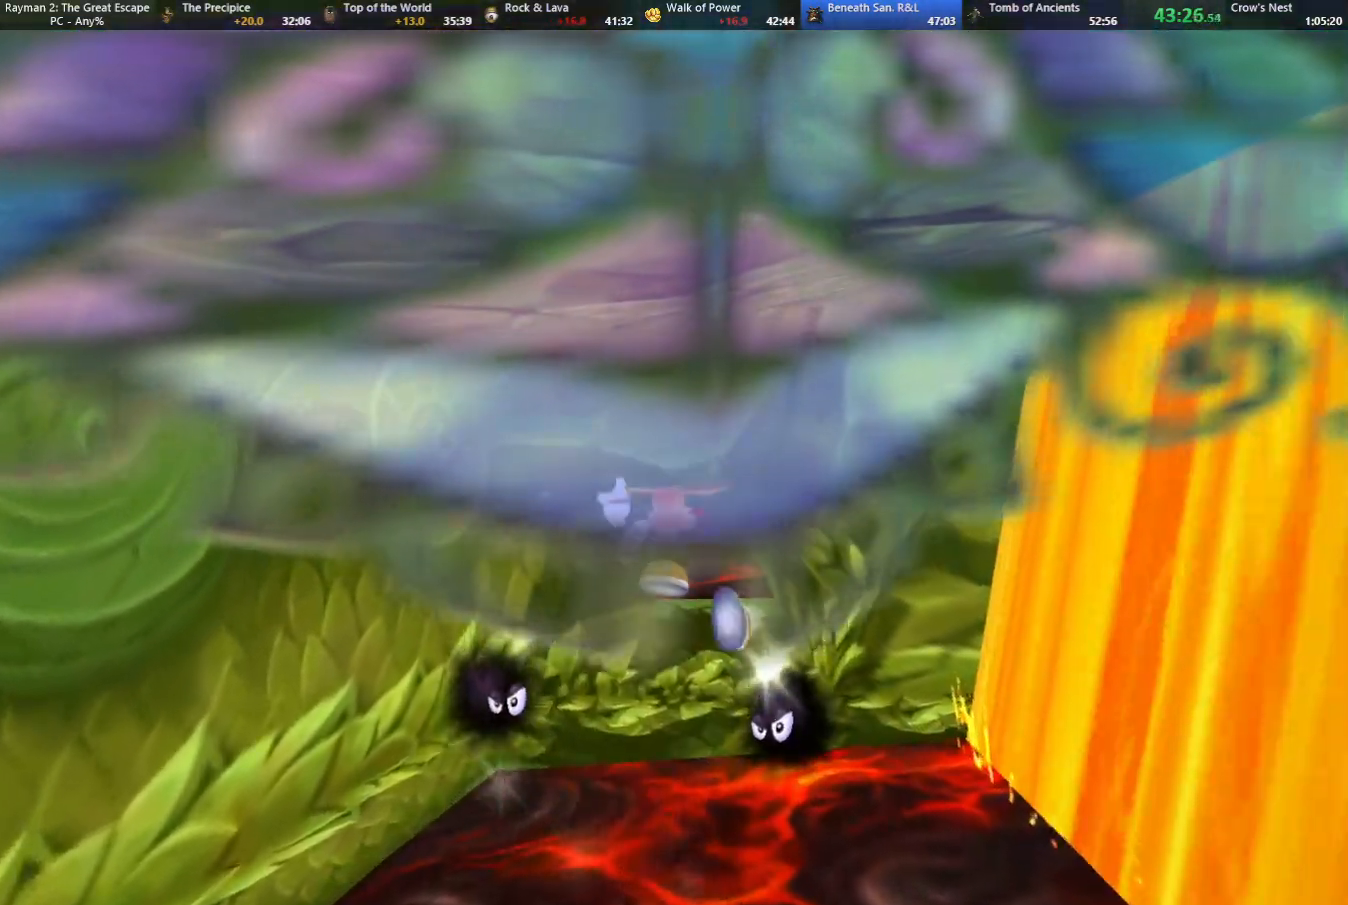
{"keys": ["up"], "events": [[50, "shoot", "up"]]}
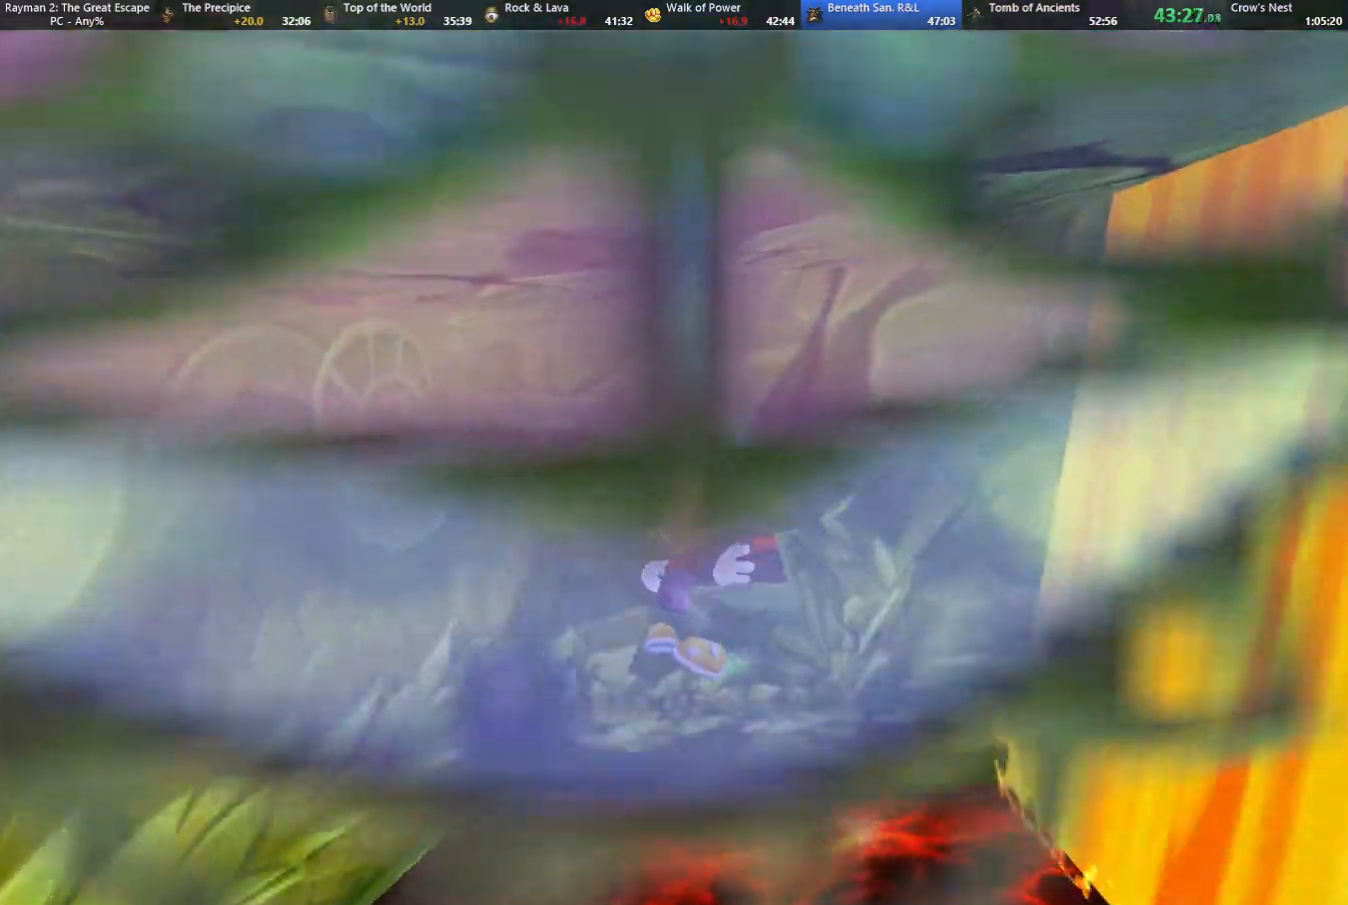
{"keys": ["strafe", "up"], "events": [[483, "strafe", "down"]]}
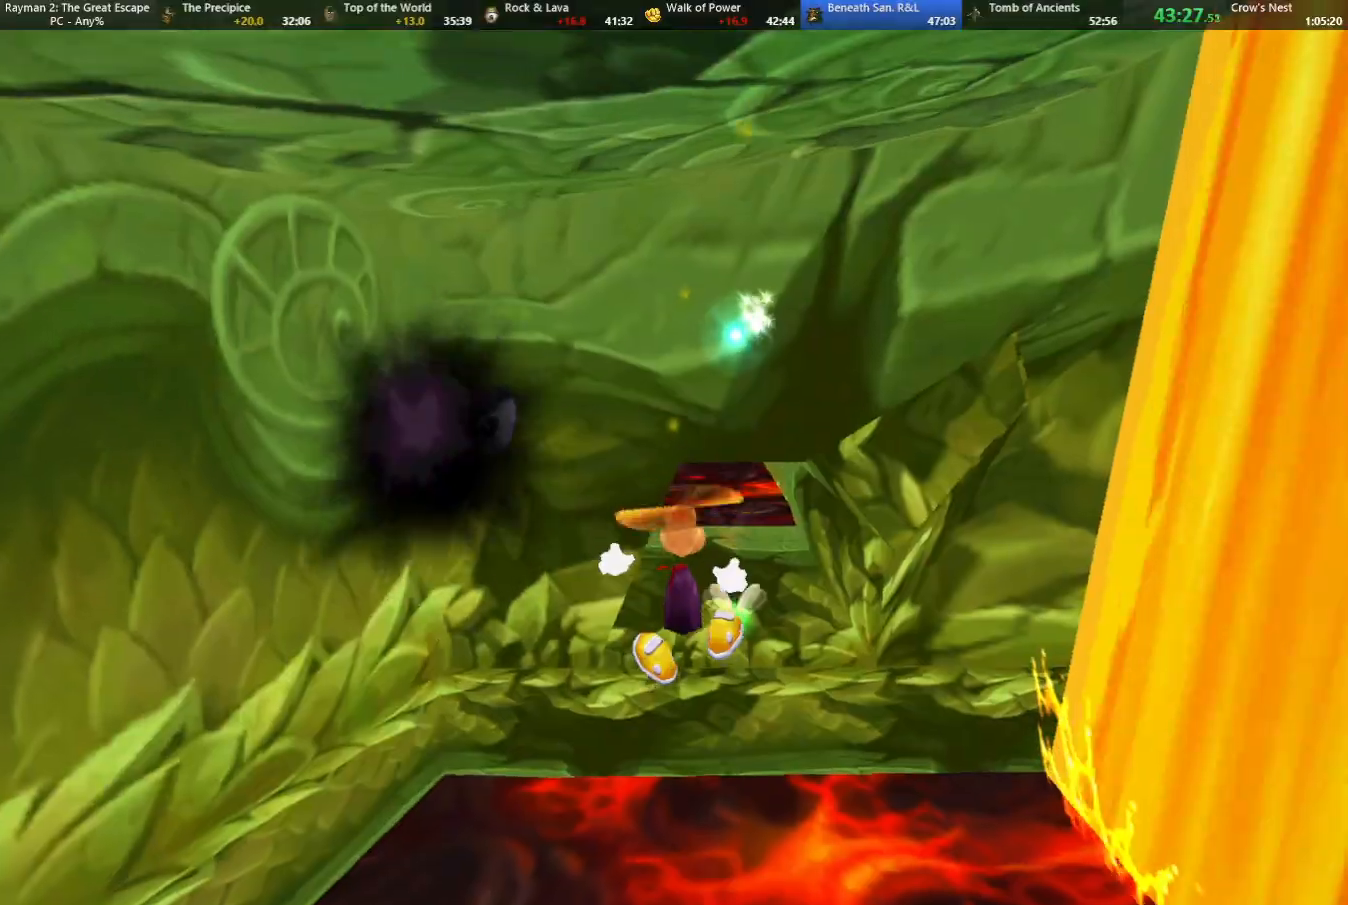
{"keys": ["strafe", "up"], "events": [[33, "jump", "down"], [33, "right", "down"], [133, "jump", "up"], [217, "jump", "down"], [217, "right", "up"], [500, "jump", "up"]]}
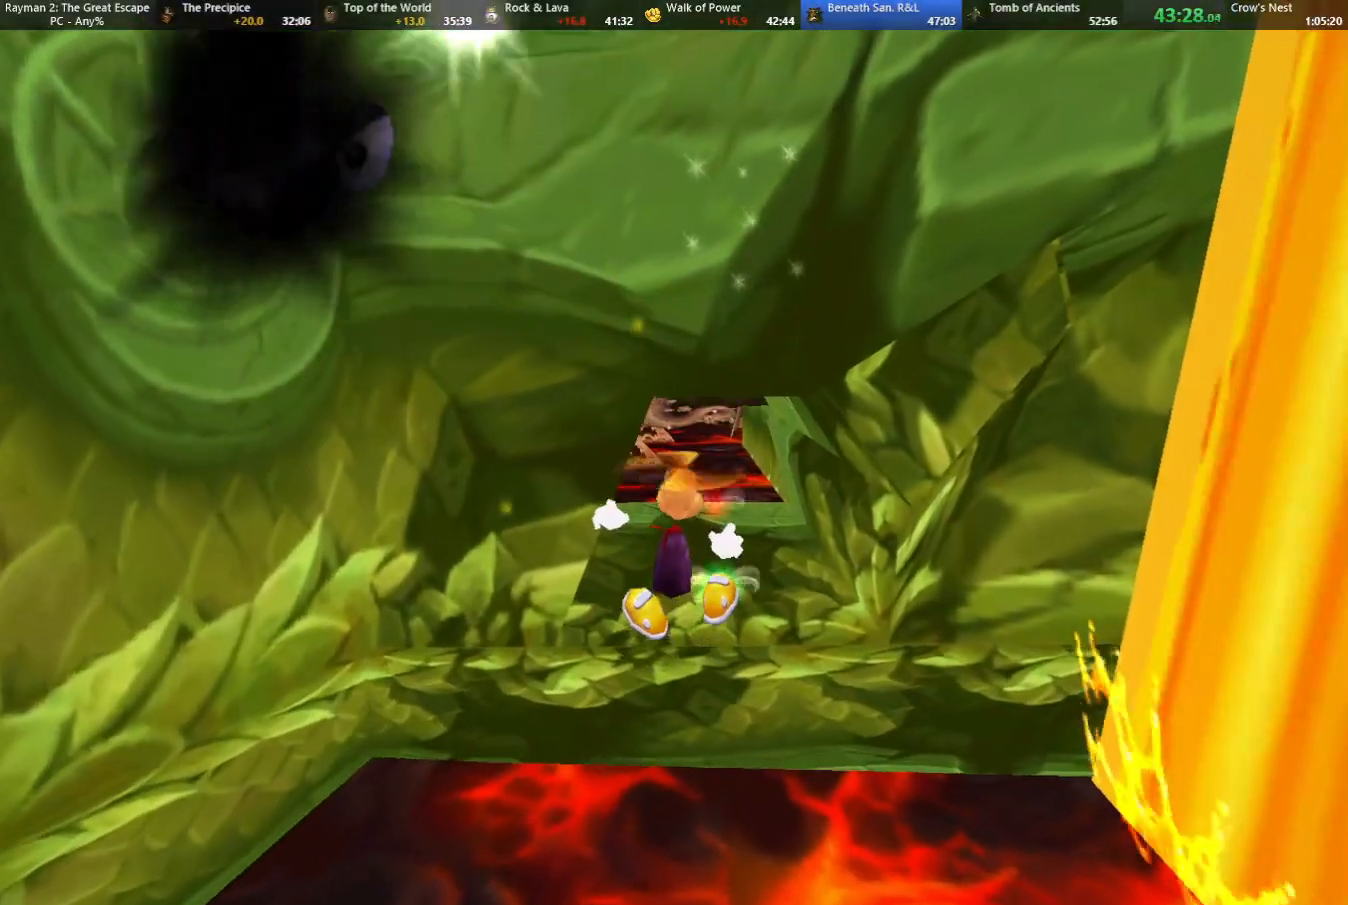
{"keys": ["jump", "strafe", "up"], "events": [[150, "jump", "down"], [200, "jump", "up"], [333, "jump", "down"], [383, "jump", "up"], [483, "jump", "down"]]}
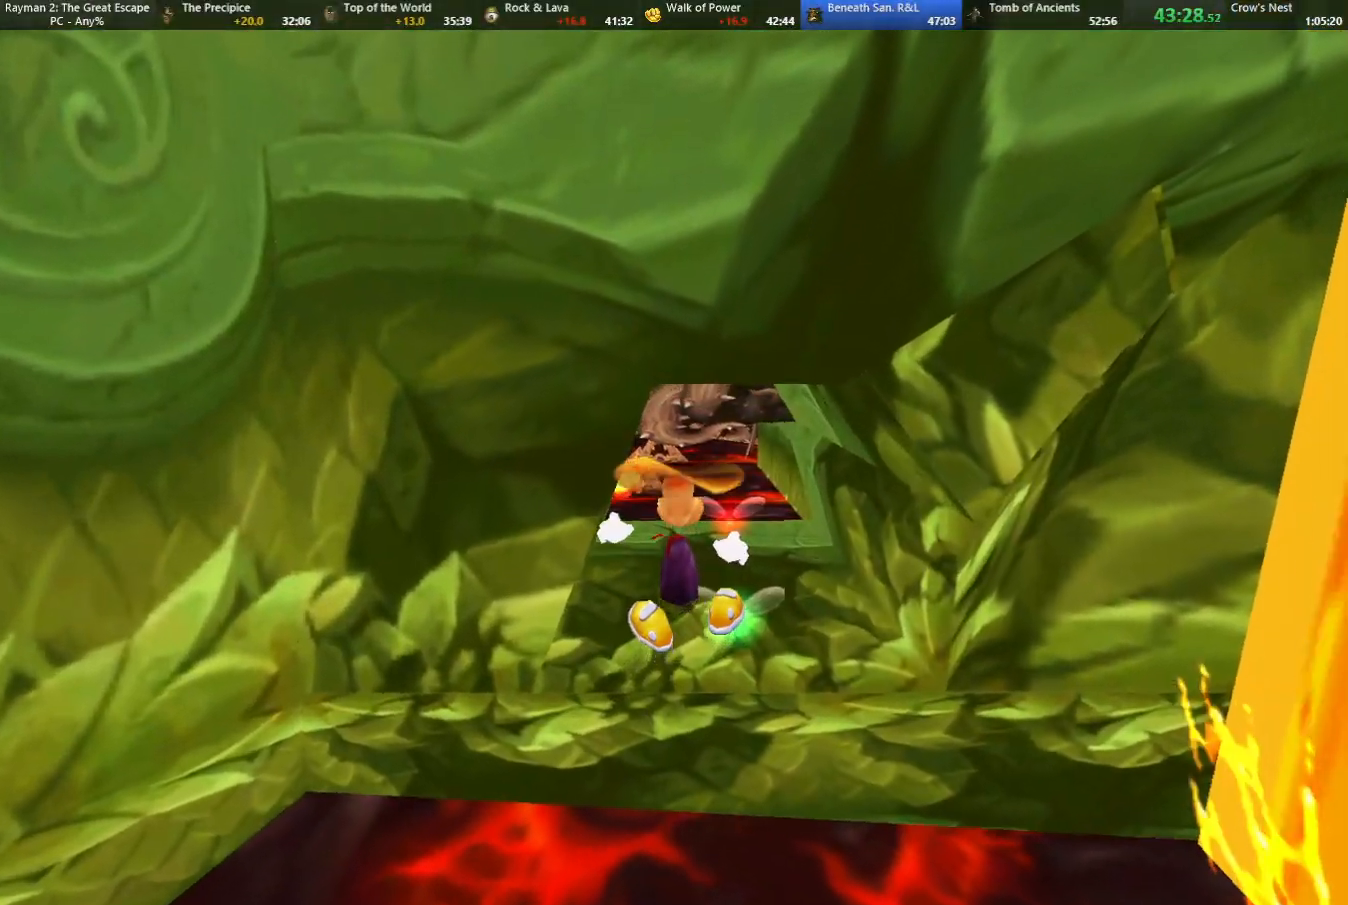
{"keys": ["up"], "events": [[67, "jump", "up"], [167, "jump", "down"], [200, "strafe", "up"], [250, "jump", "up"], [300, "jump", "down"], [400, "jump", "up"]]}
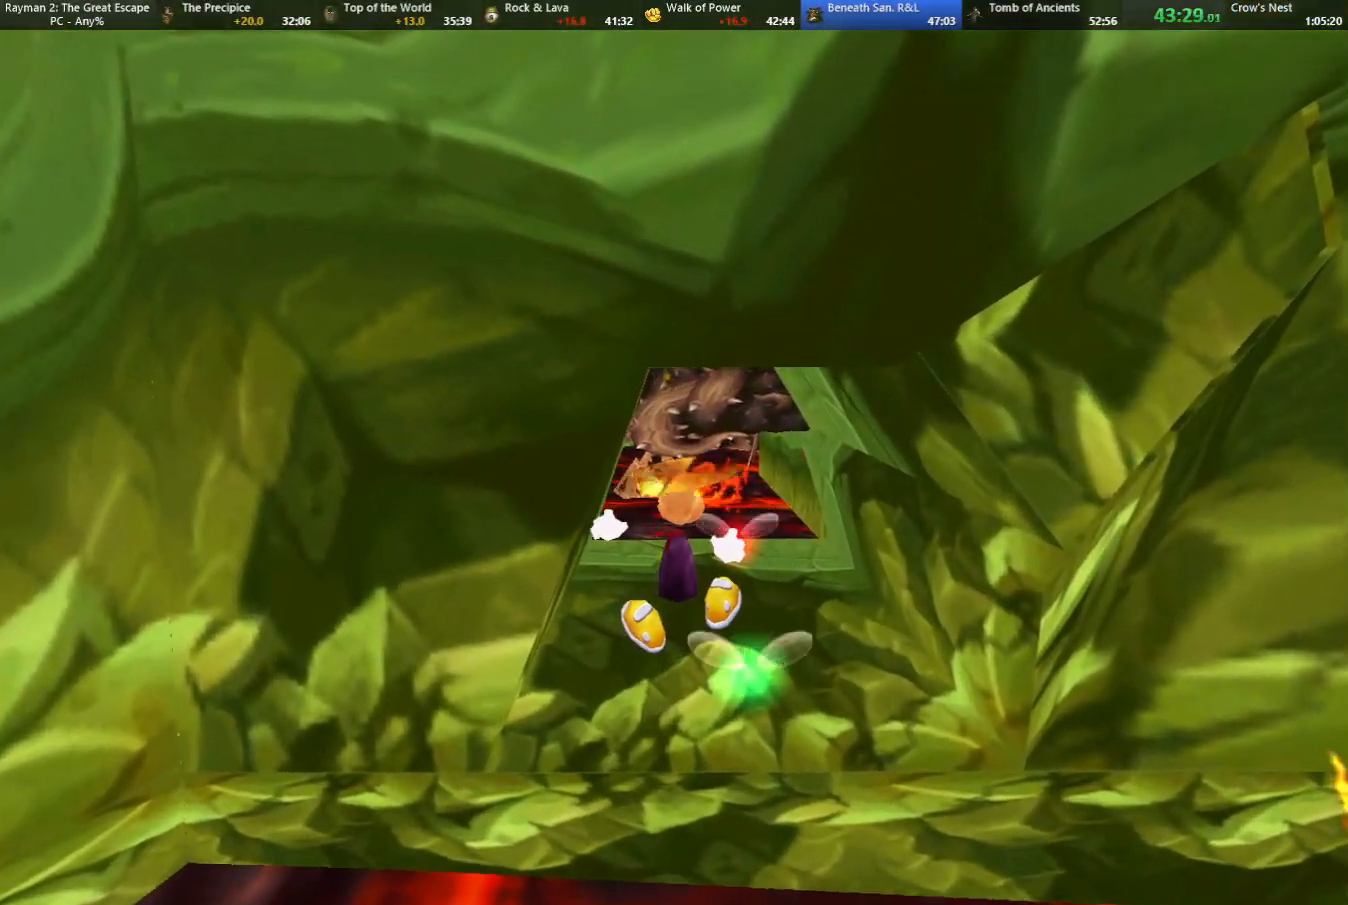
{"keys": ["up"], "events": [[450, "left", "down"], [500, "left", "up"]]}
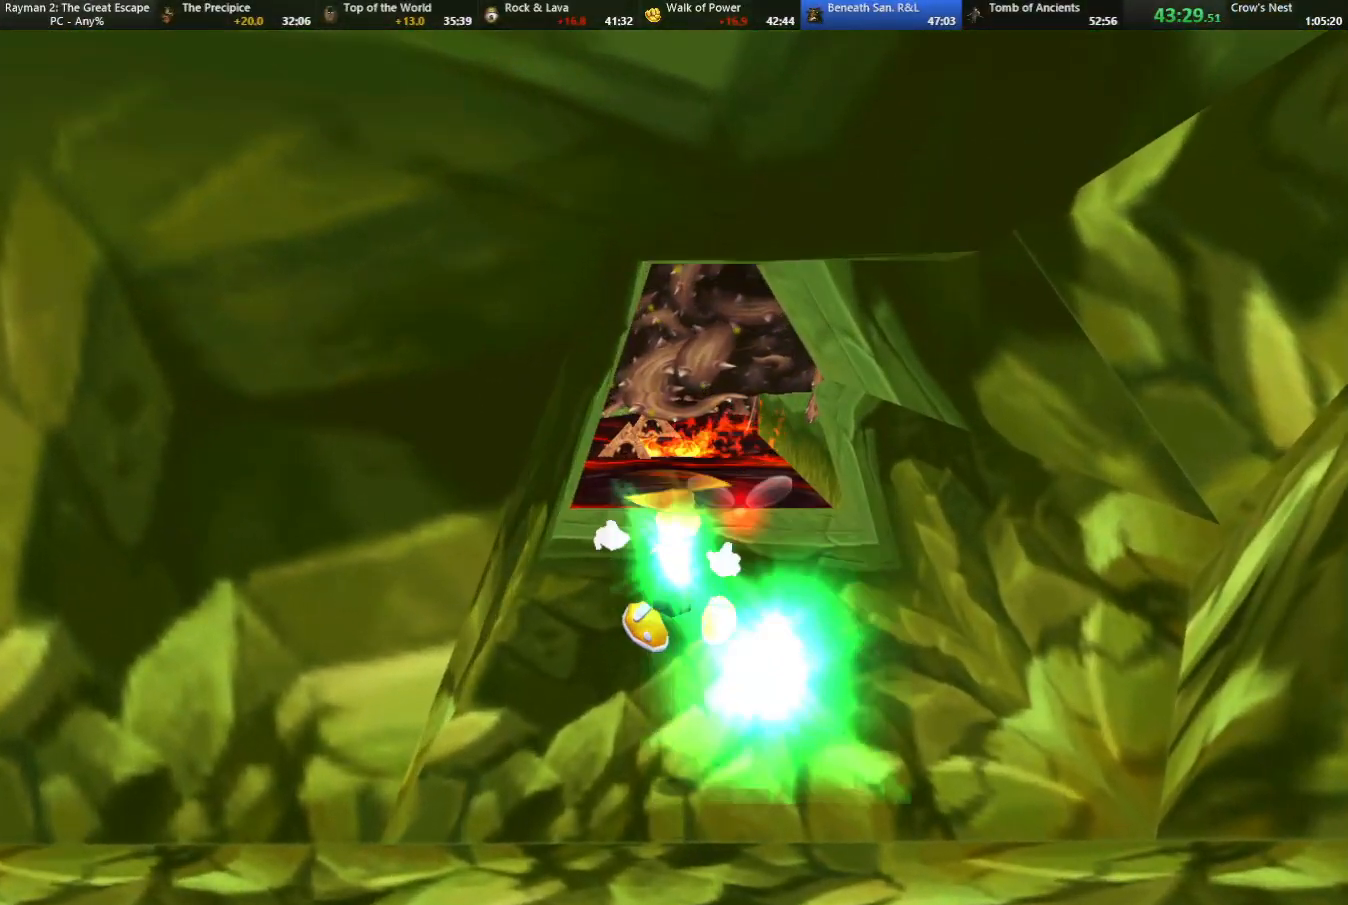
{"keys": ["jump", "up"], "events": [[383, "jump", "down"]]}
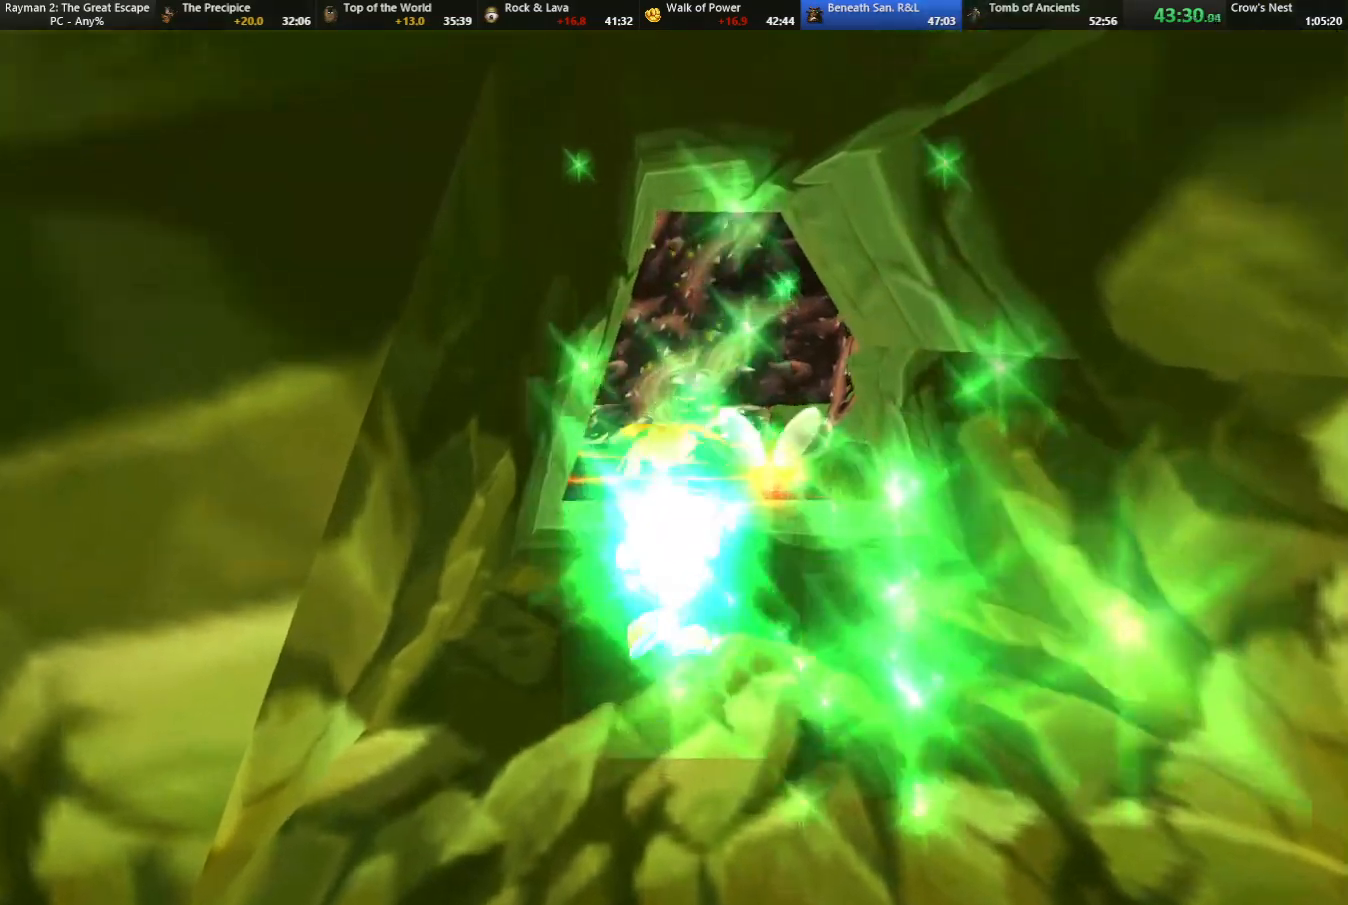
{"keys": ["up"], "events": [[167, "jump", "up"]]}
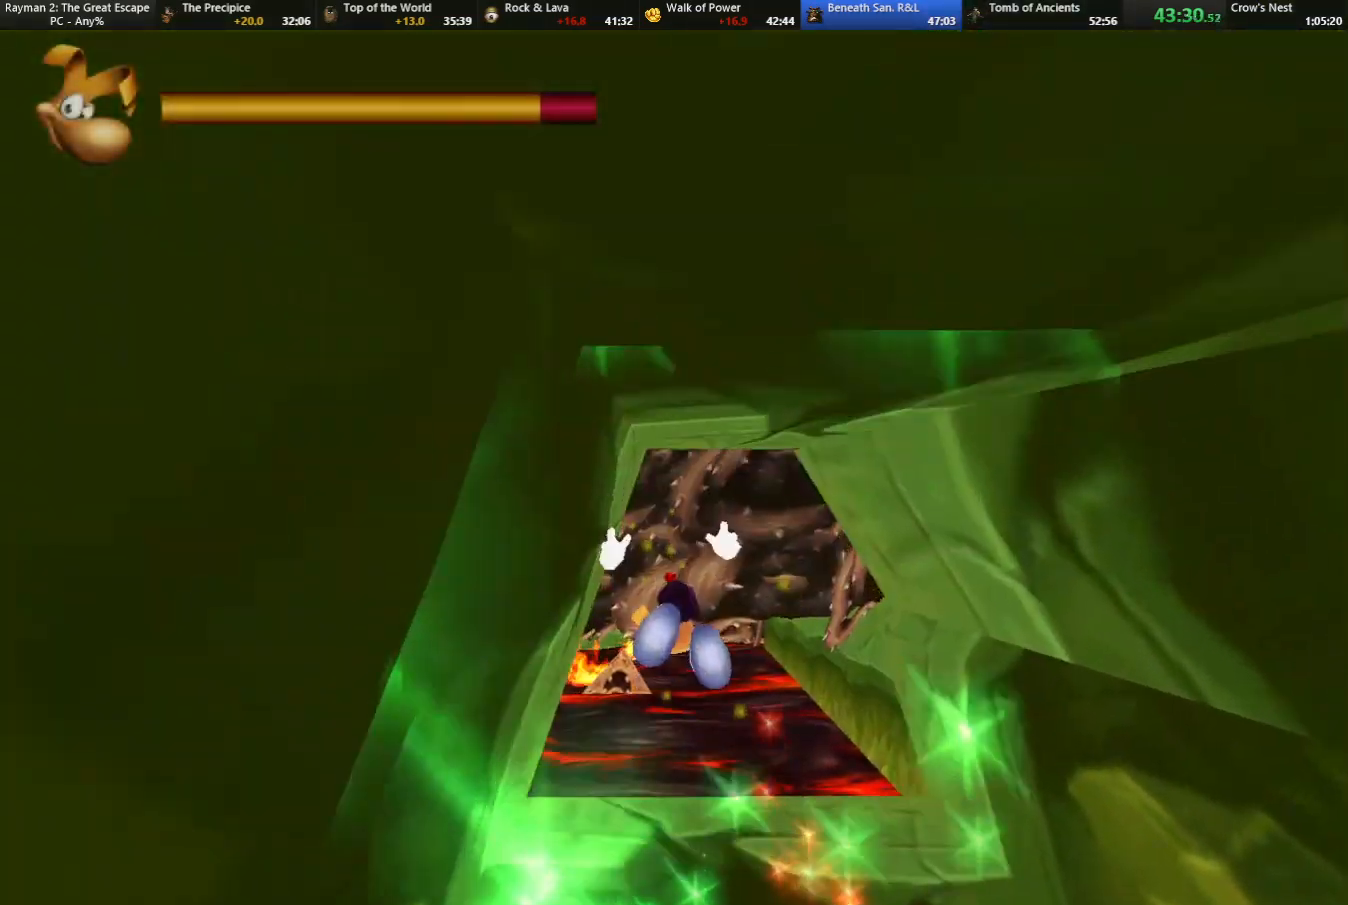
{"keys": ["up"], "events": []}
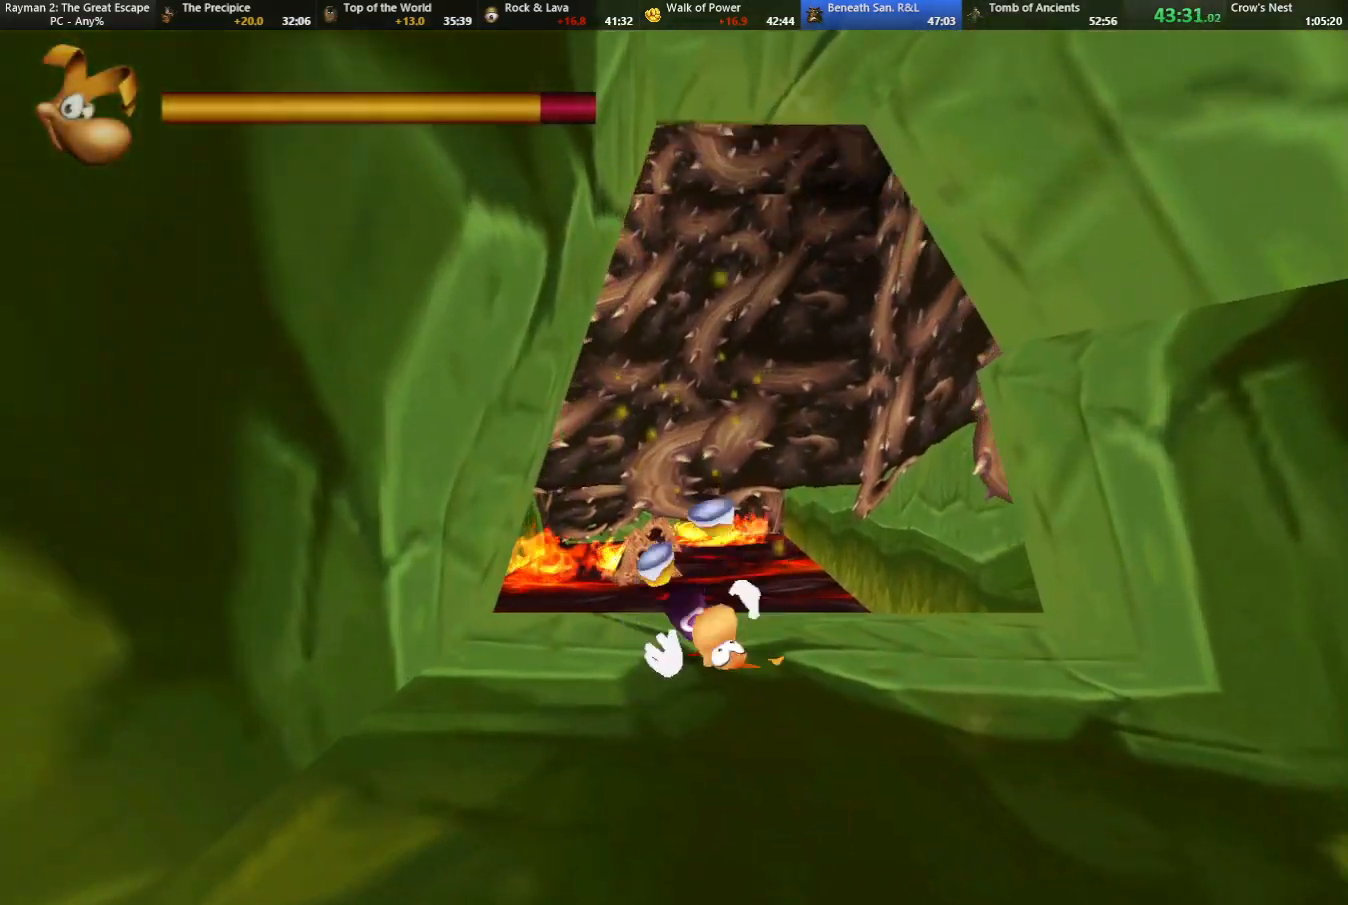
{"keys": ["jump", "up"], "events": [[100, "jump", "down"]]}
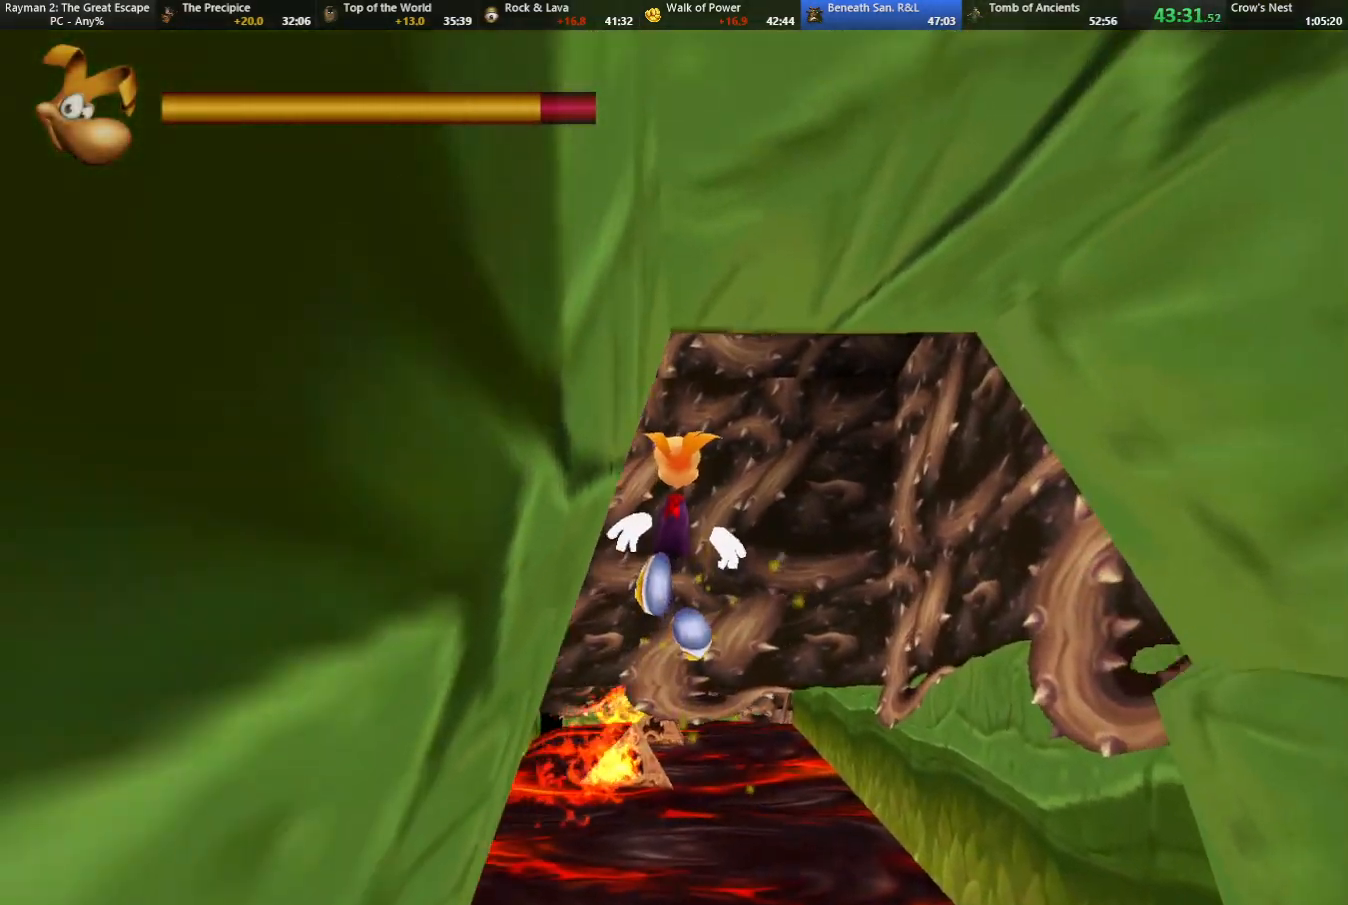
{"keys": ["up"], "events": [[67, "jump", "up"]]}
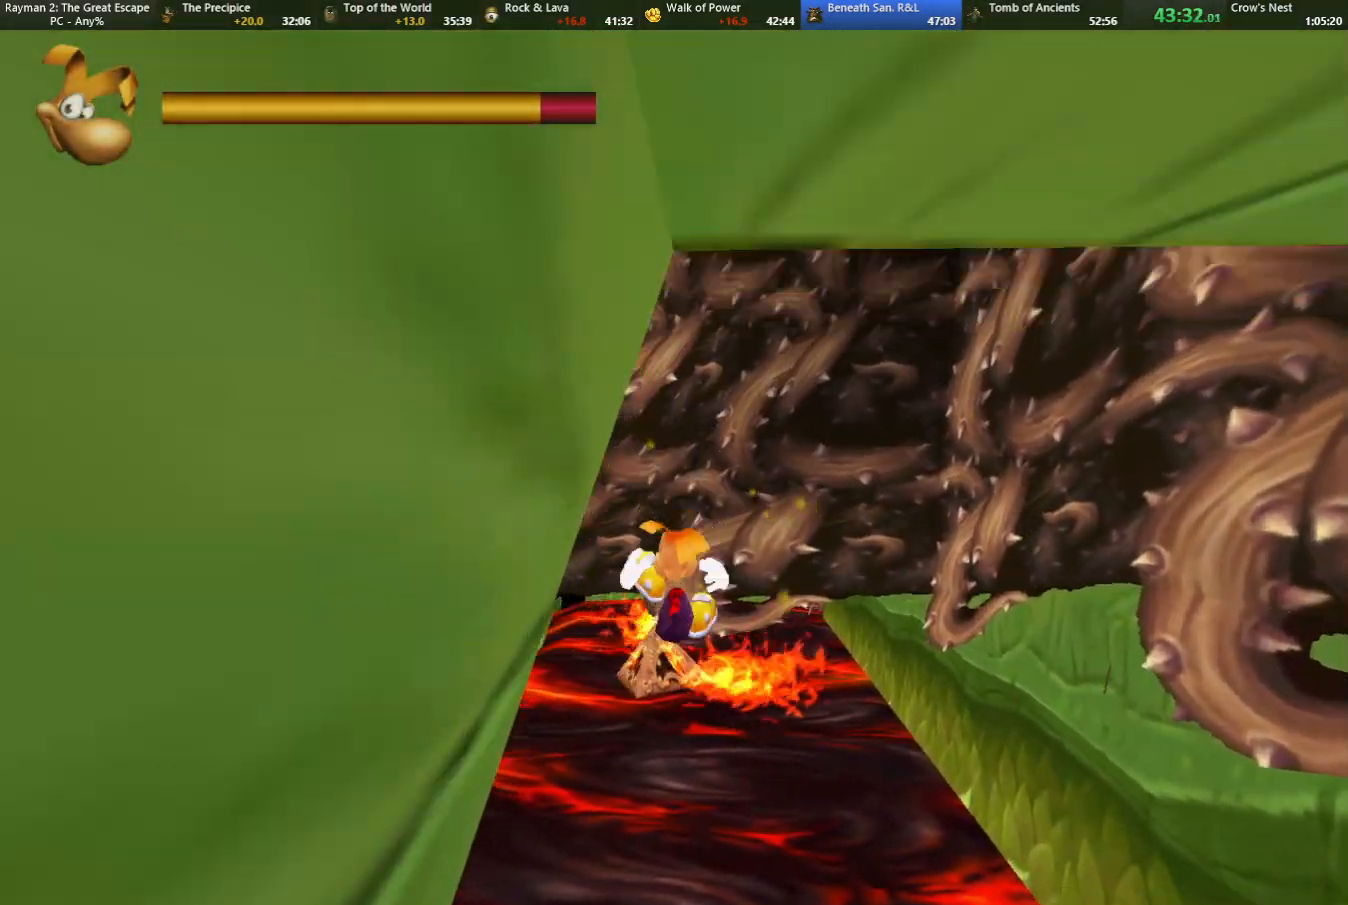
{"keys": ["left", "up"], "events": [[33, "jump", "down"], [33, "left", "down"], [267, "jump", "up"]]}